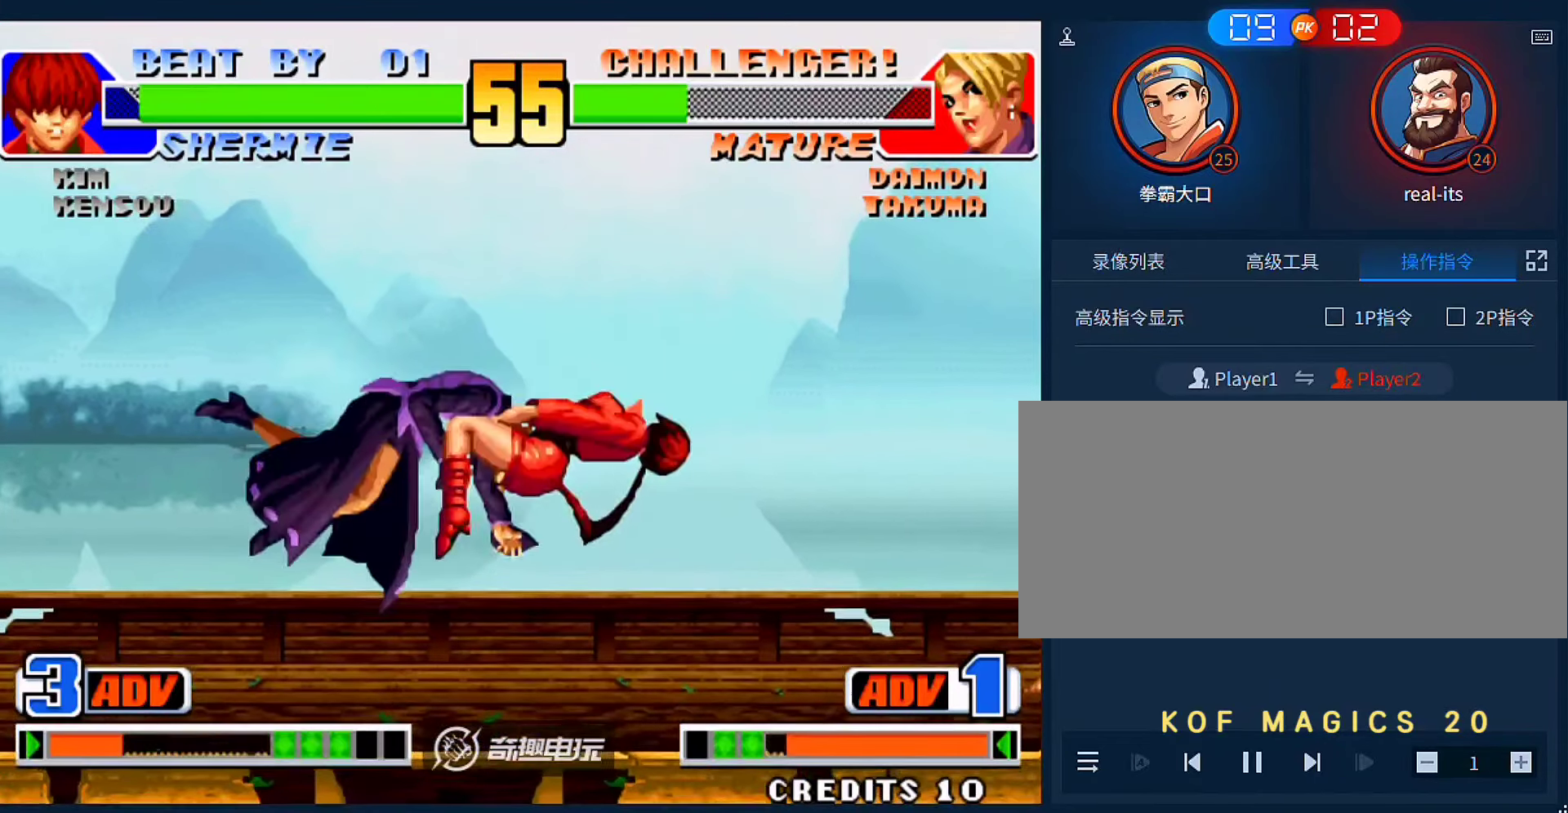
Gameplay with a controller (arcade stick); each line is a JSON object with the inputs held at the frame after it (dt_ms = milliseconds from this image to that frame). "events" lists button and stick changes between this image and that frame as [ms after this image, input, new state], when the widget could be followed in between. Not read: L3 R3.
{"dt_ms": 500, "buttons": [], "left_stick": "left", "events": [[83, "left_stick", "center"], [250, "left_stick", "left"]]}
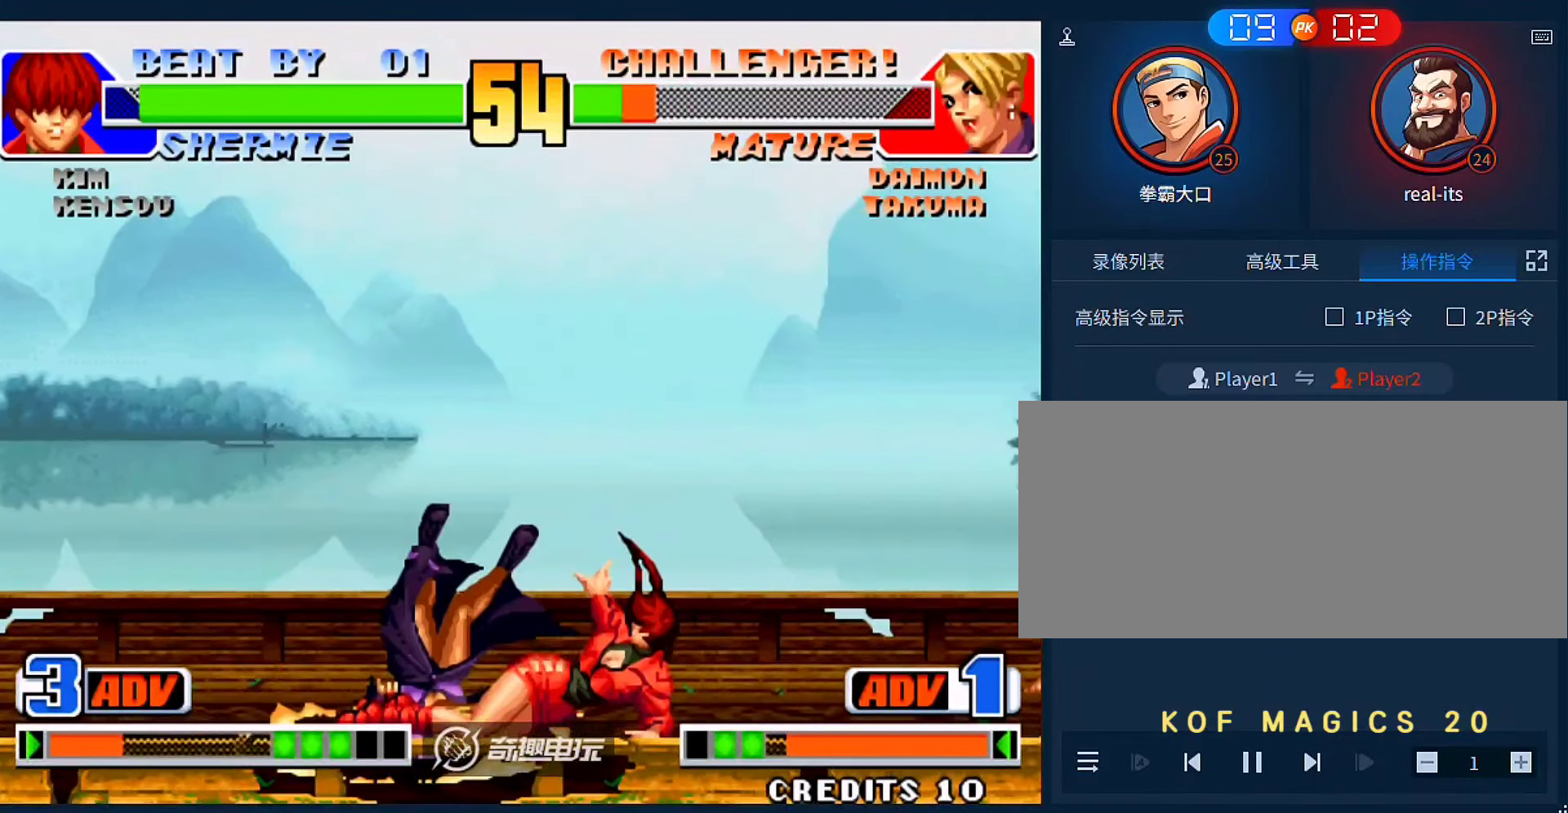
{"dt_ms": 500, "buttons": [], "left_stick": "left", "events": []}
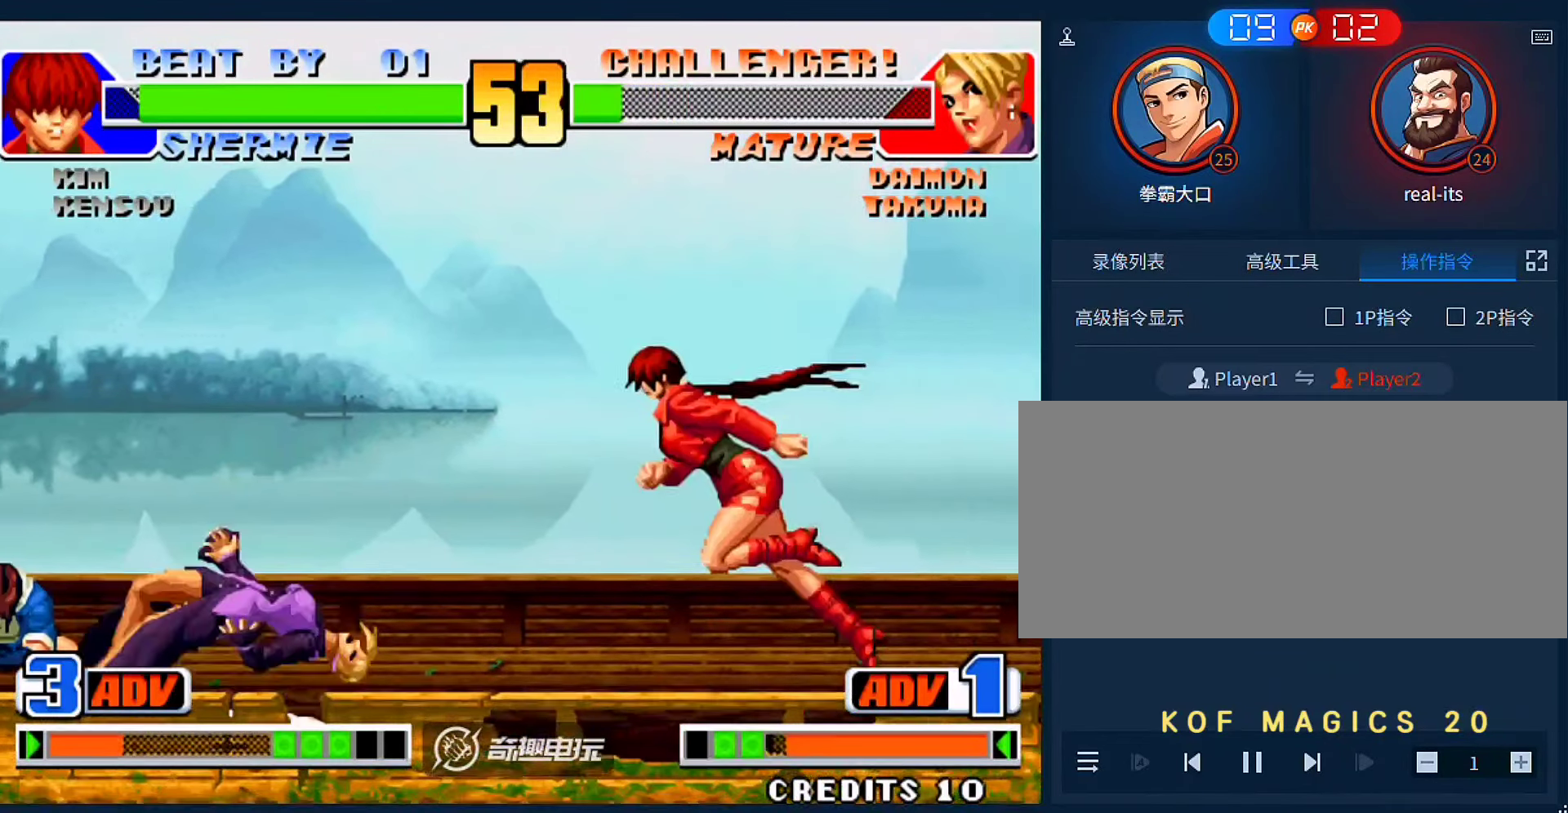
{"dt_ms": 1000, "buttons": [], "left_stick": "right"}
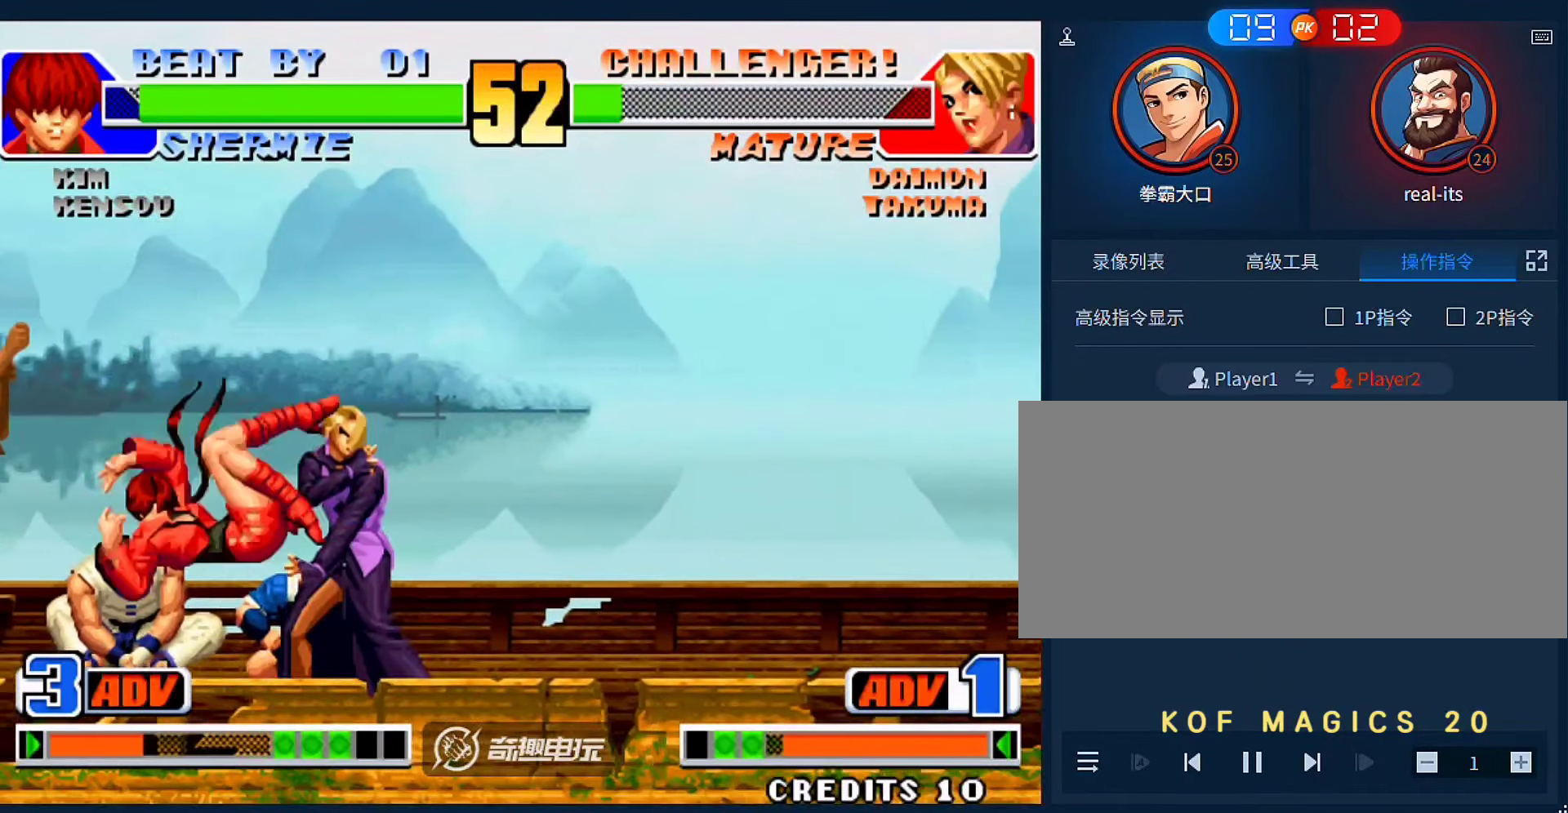
{"dt_ms": 1000, "buttons": [], "left_stick": "center"}
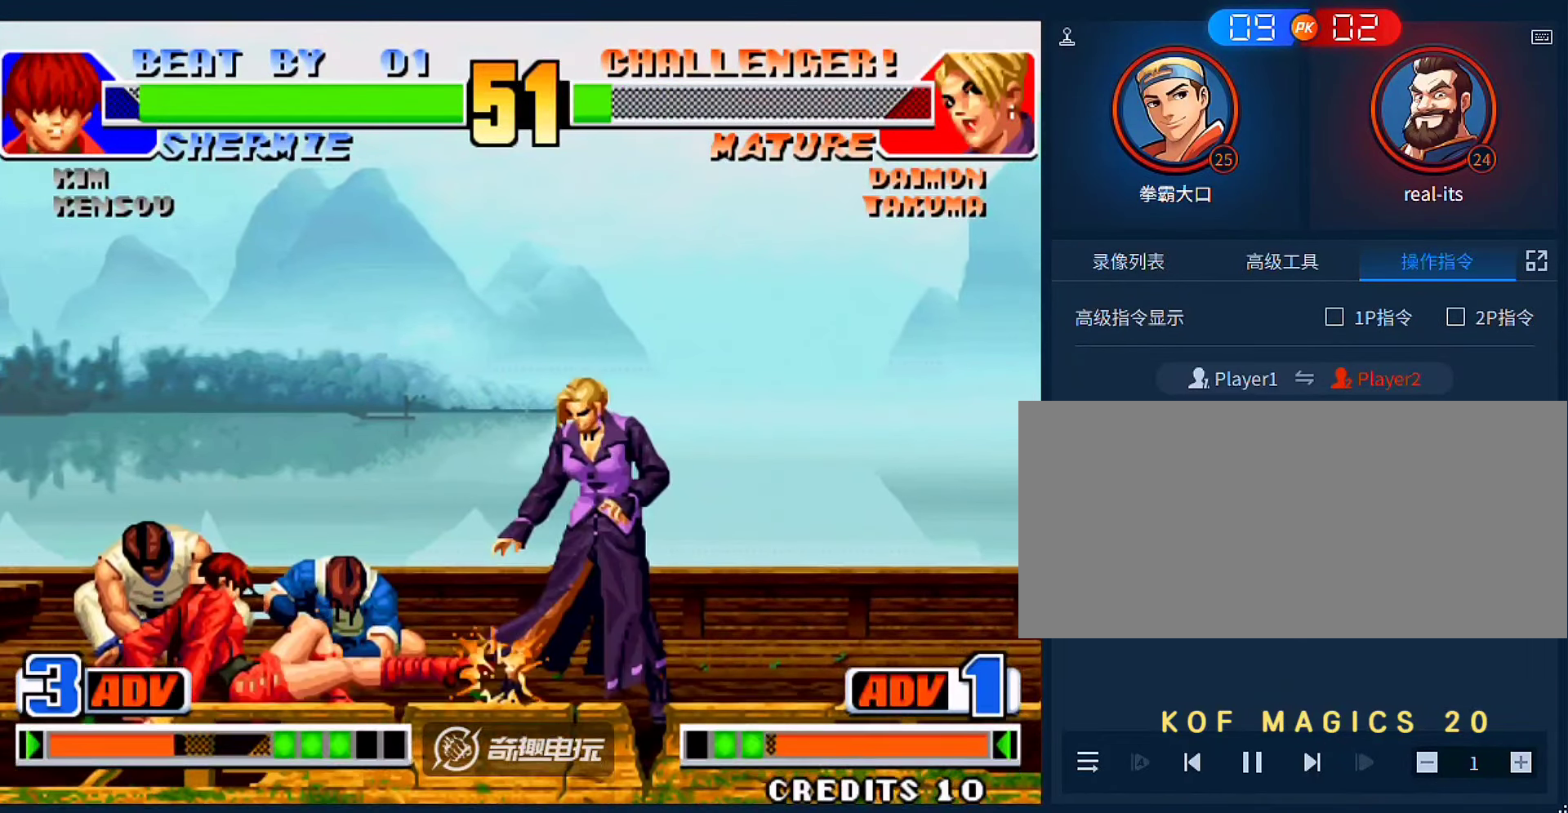
{"dt_ms": 500, "buttons": [], "left_stick": "right", "events": [[183, "left_stick", "right"], [283, "left_stick", "down-right"], [350, "left_stick", "right"]]}
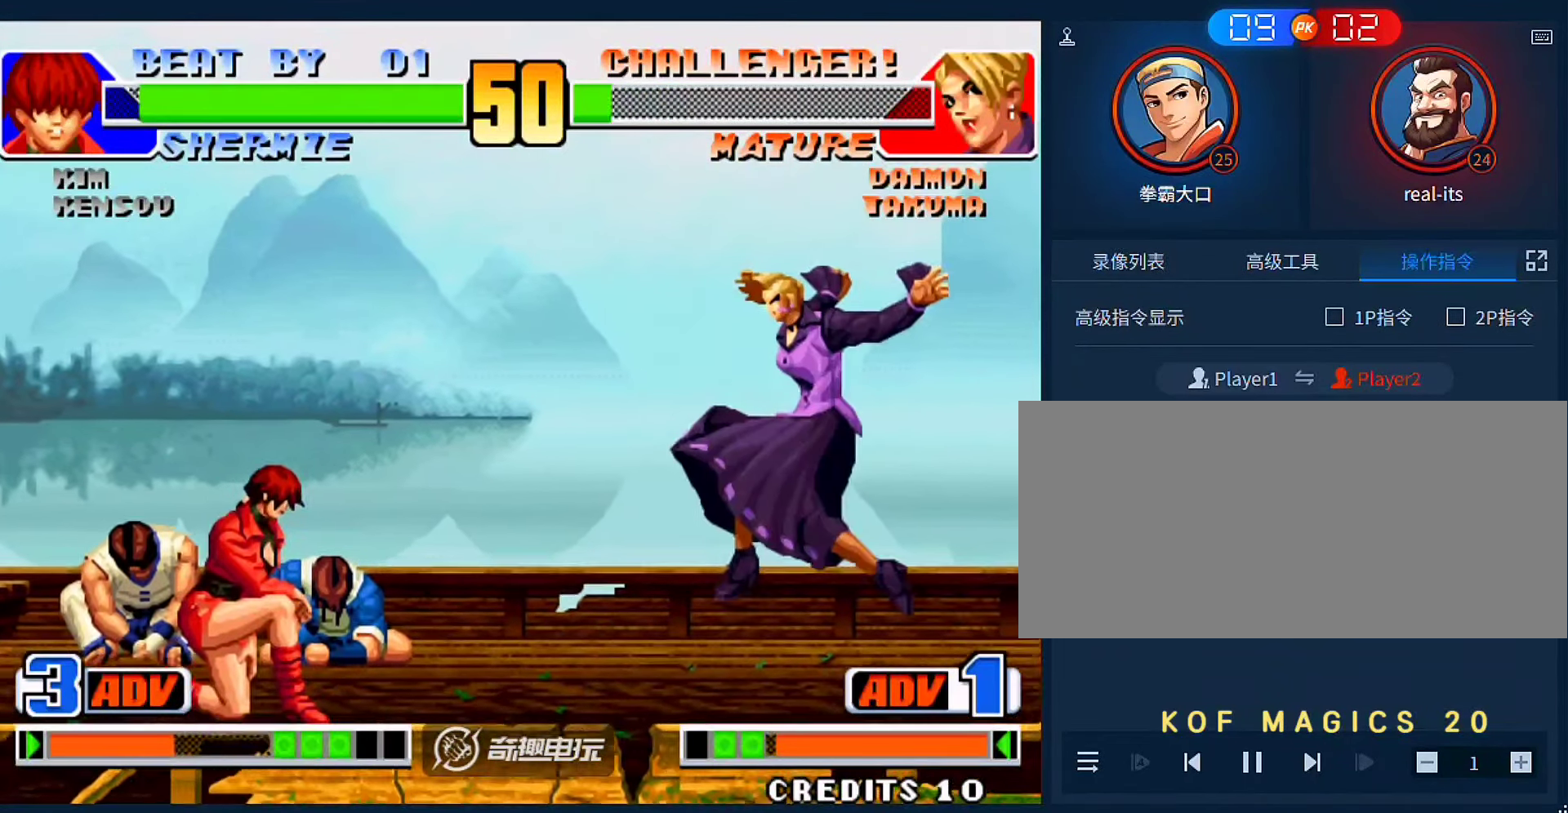
{"dt_ms": 500, "buttons": [], "left_stick": "right", "events": [[283, "left_stick", "down-right"], [416, "left_stick", "right"]]}
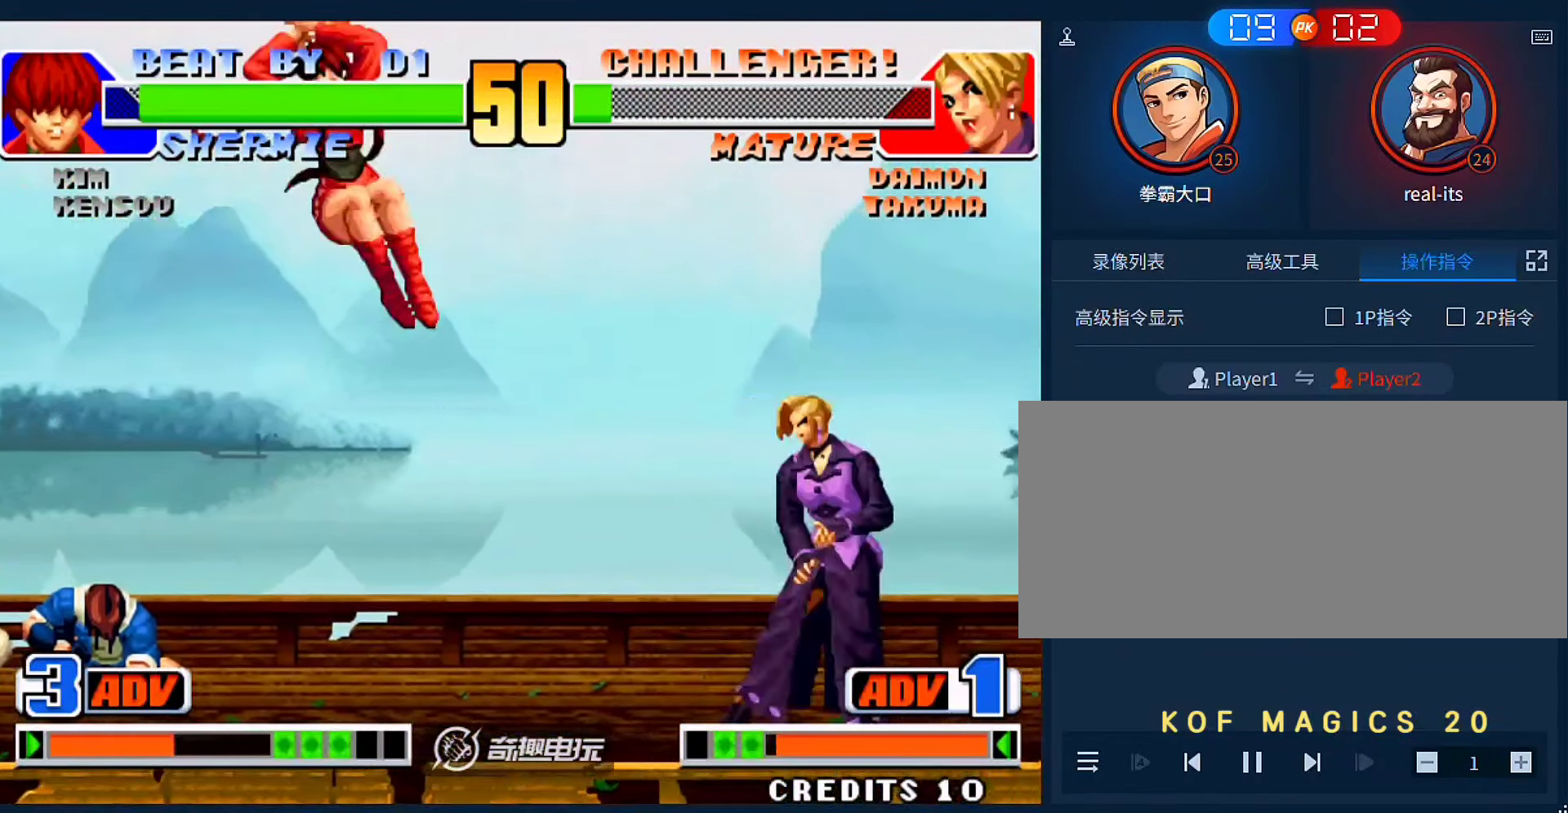
{"dt_ms": 500, "buttons": [], "left_stick": "right", "events": []}
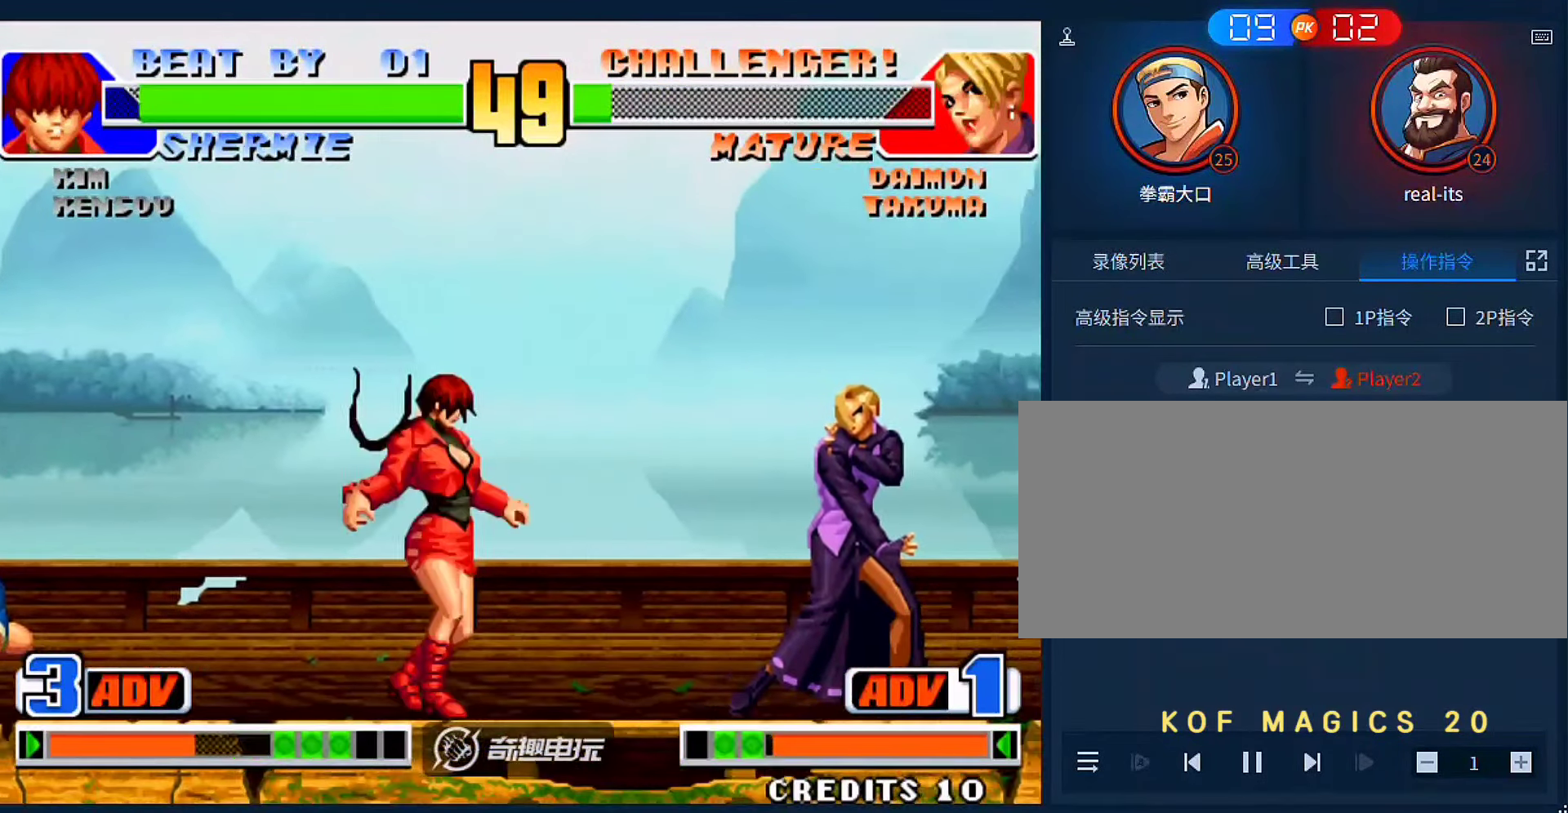
{"dt_ms": 500, "buttons": [], "left_stick": "down-right"}
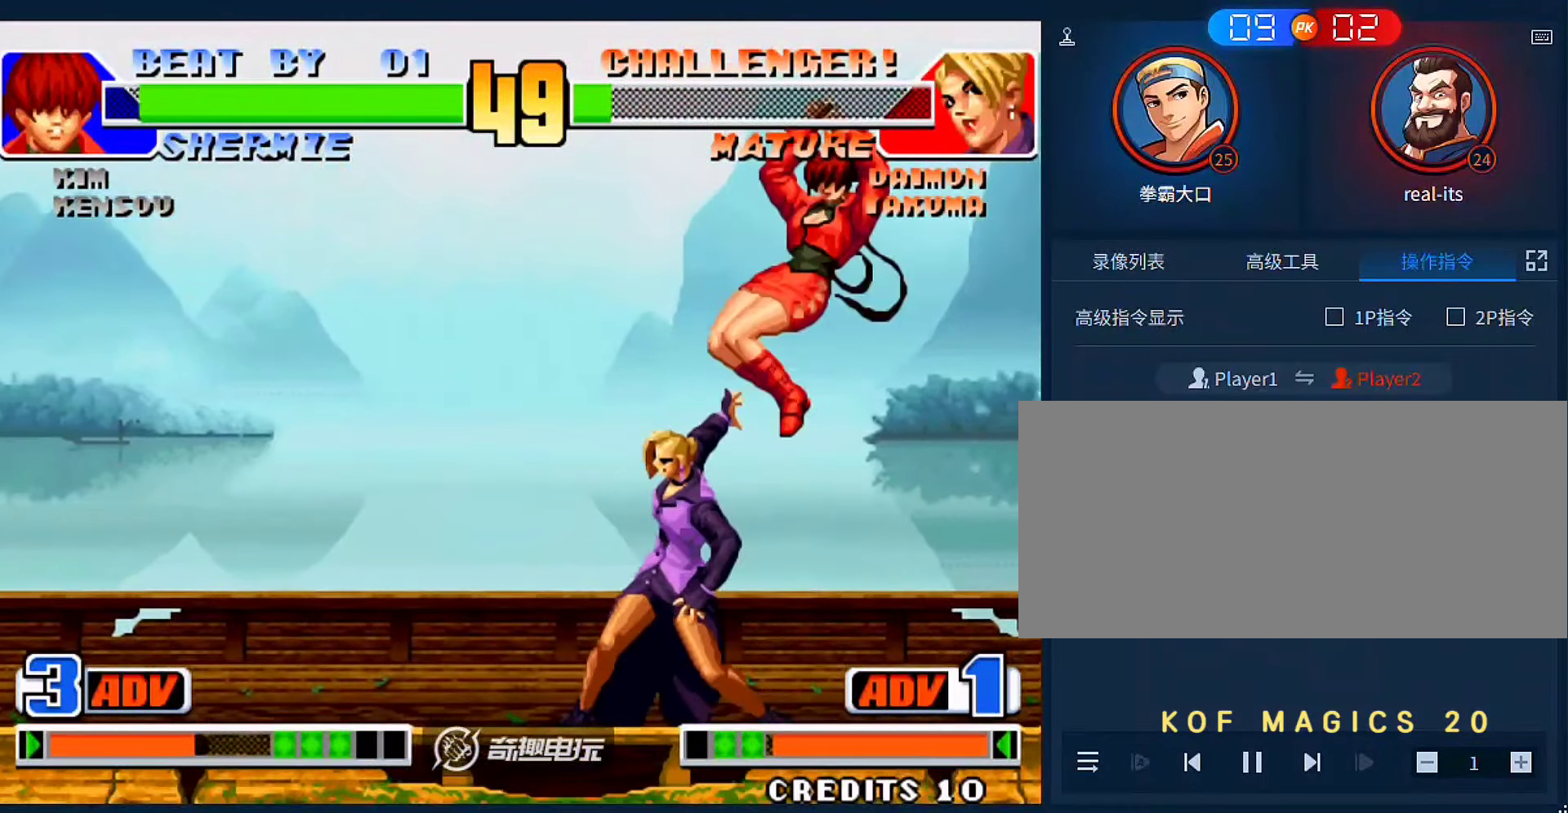
{"dt_ms": 500, "buttons": [], "left_stick": "left", "events": [[50, "left_stick", "center"], [150, "left_stick", "down-left"], [383, "left_stick", "left"]]}
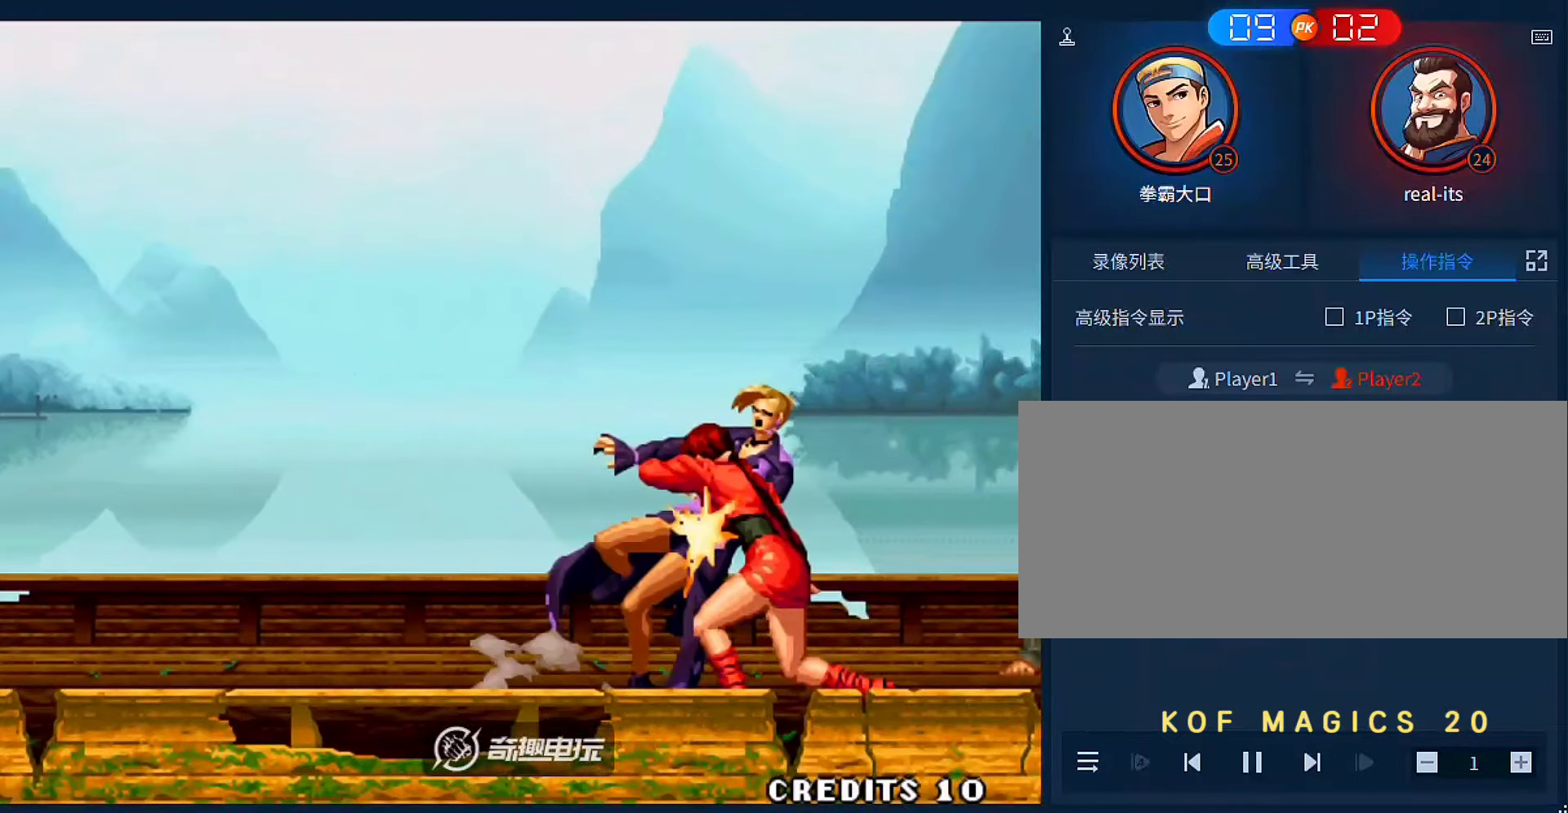
{"dt_ms": 500, "buttons": [], "left_stick": "center", "events": [[450, "left_stick", "center"]]}
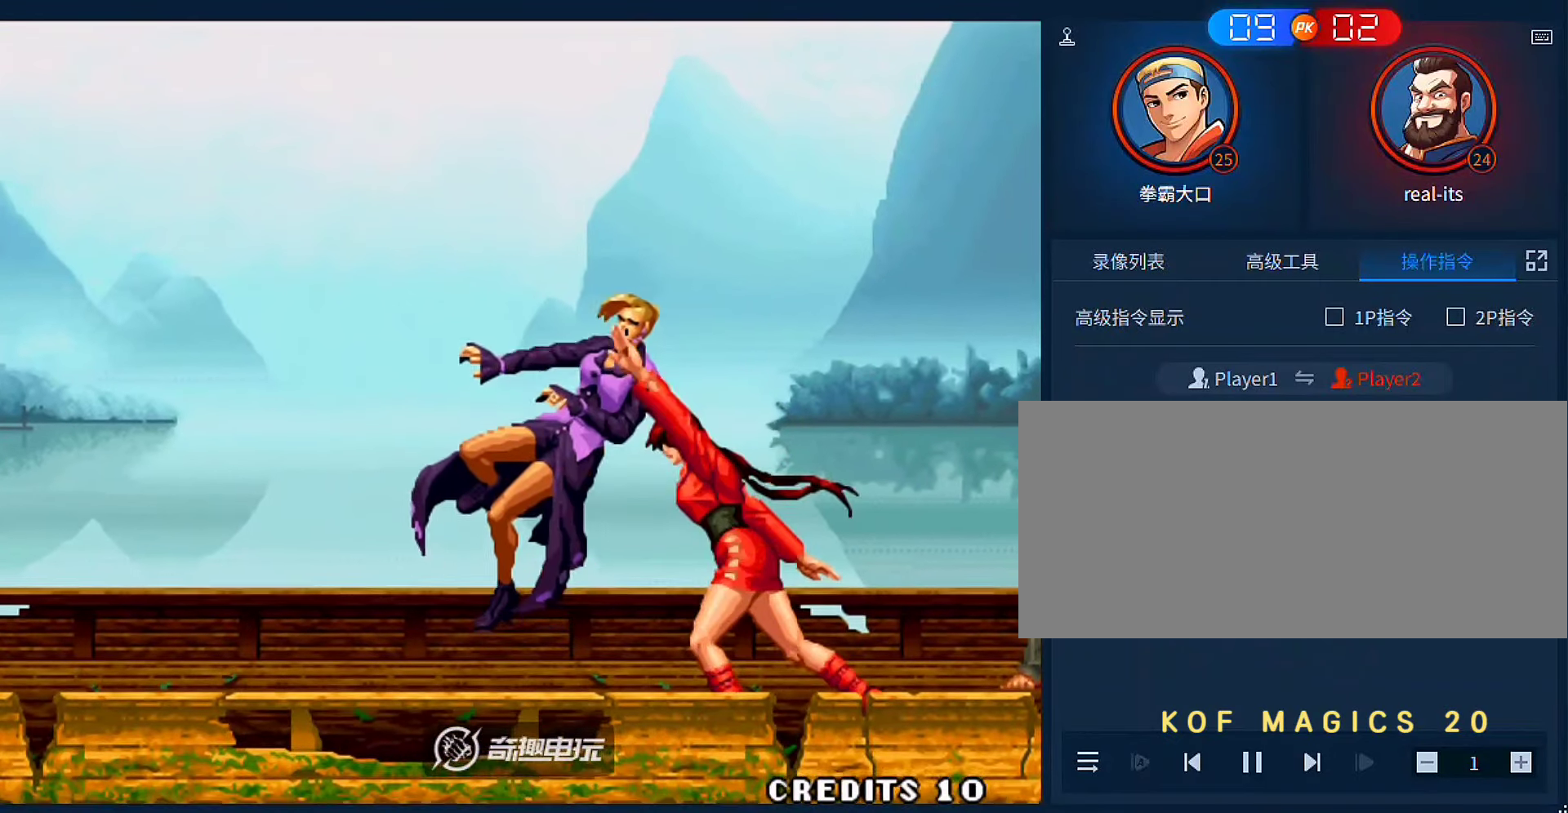
{"dt_ms": 500, "buttons": [], "left_stick": "center", "events": []}
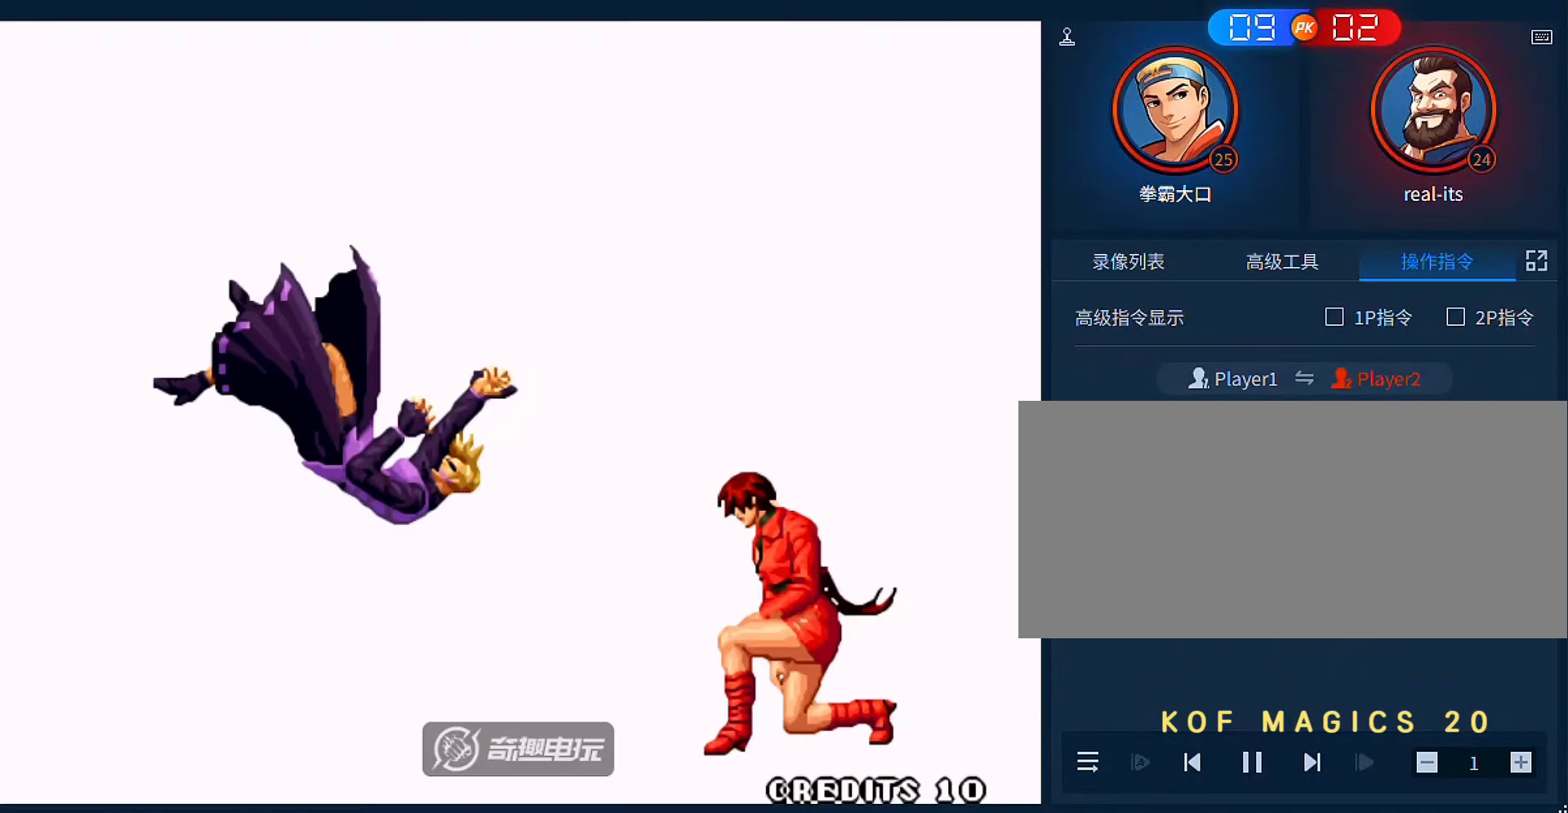
{"dt_ms": 500, "buttons": [], "left_stick": "center", "events": []}
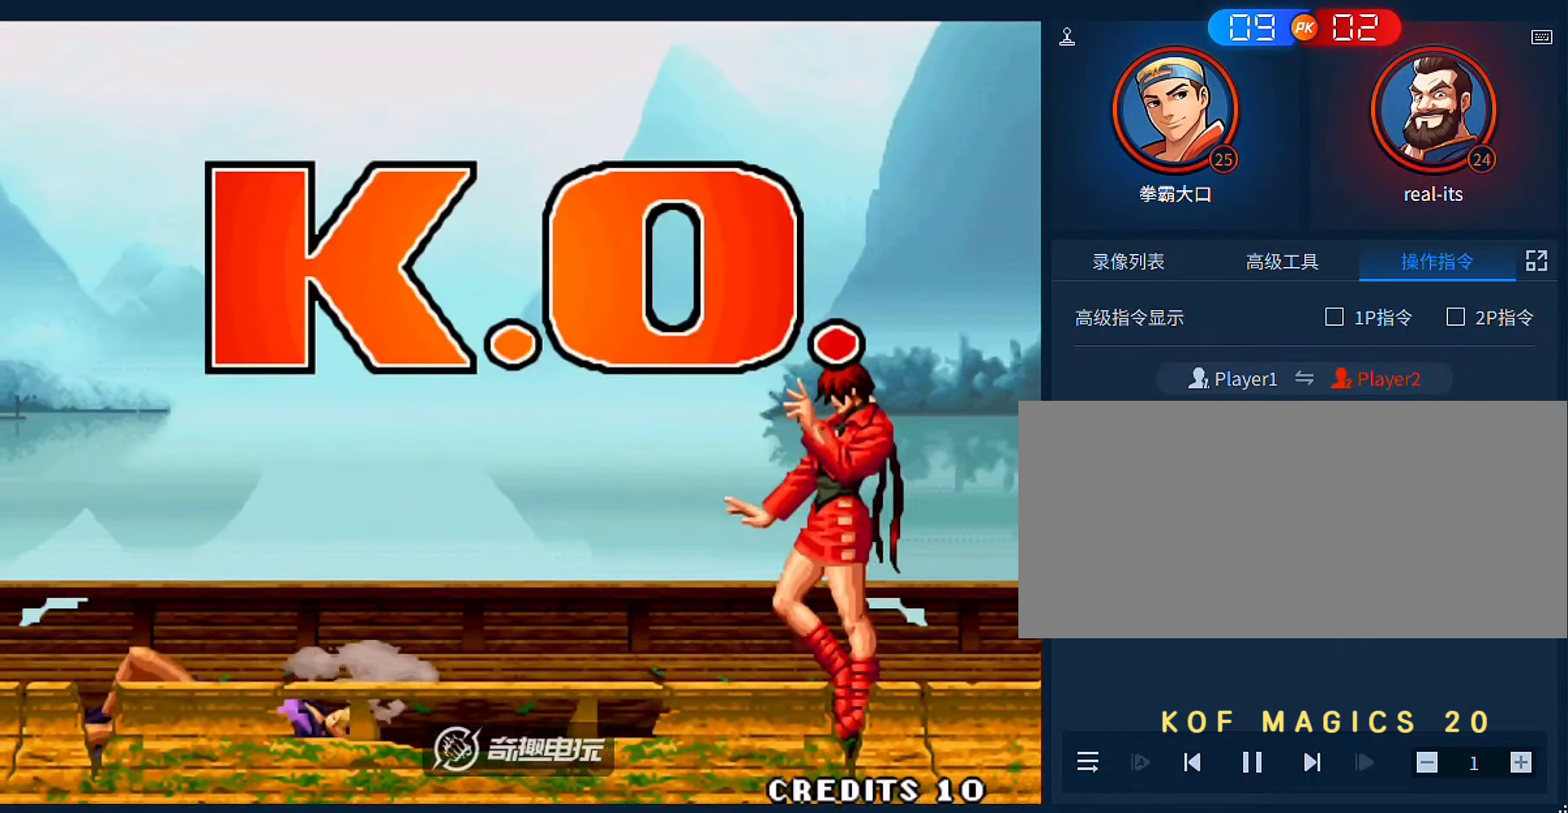
{"dt_ms": 500, "buttons": [], "left_stick": "center", "events": []}
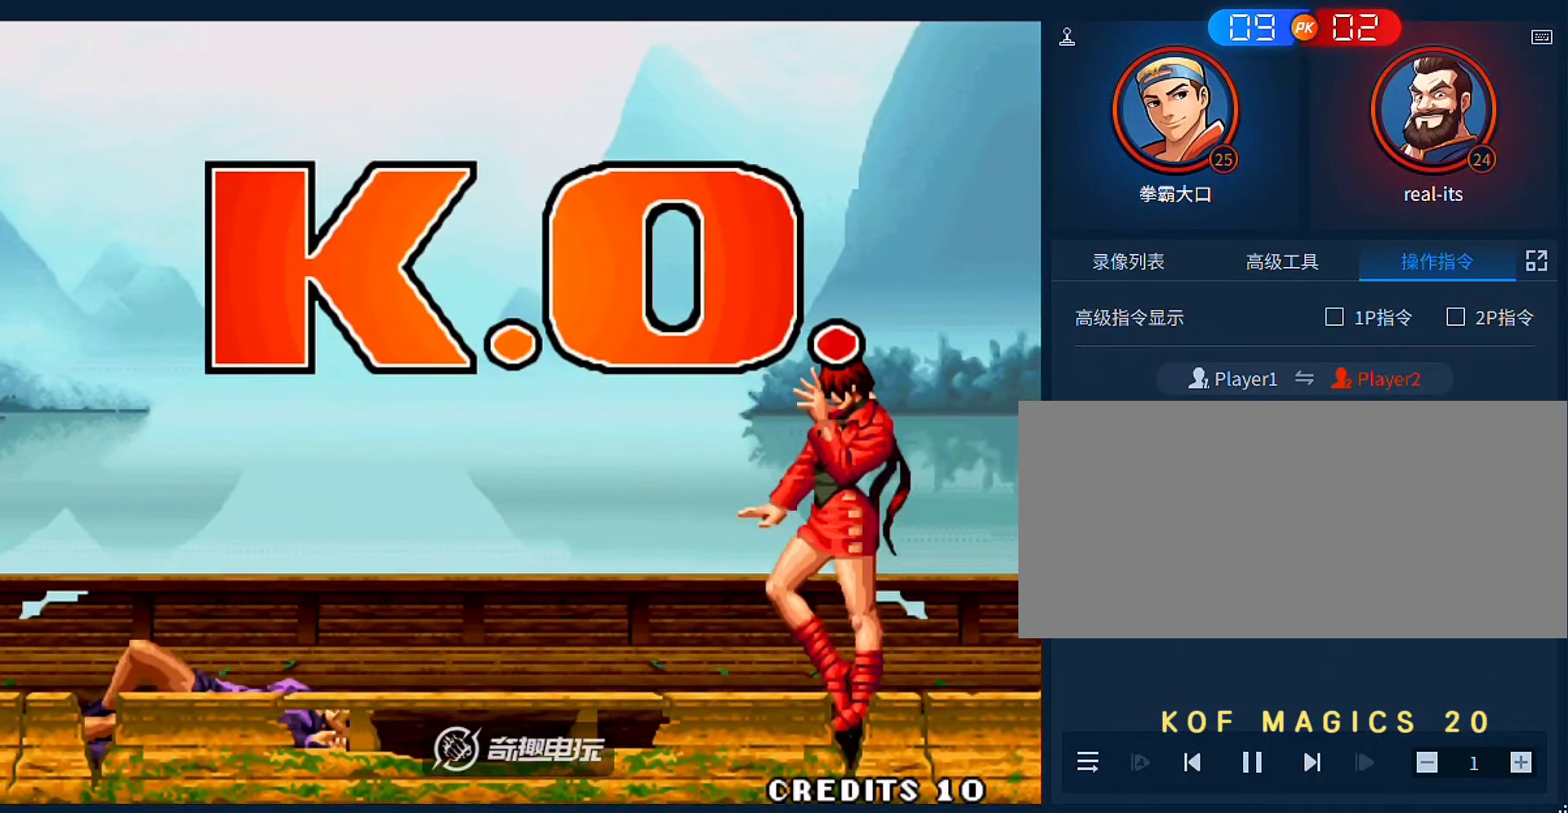
{"dt_ms": 500, "buttons": [], "left_stick": "center", "events": []}
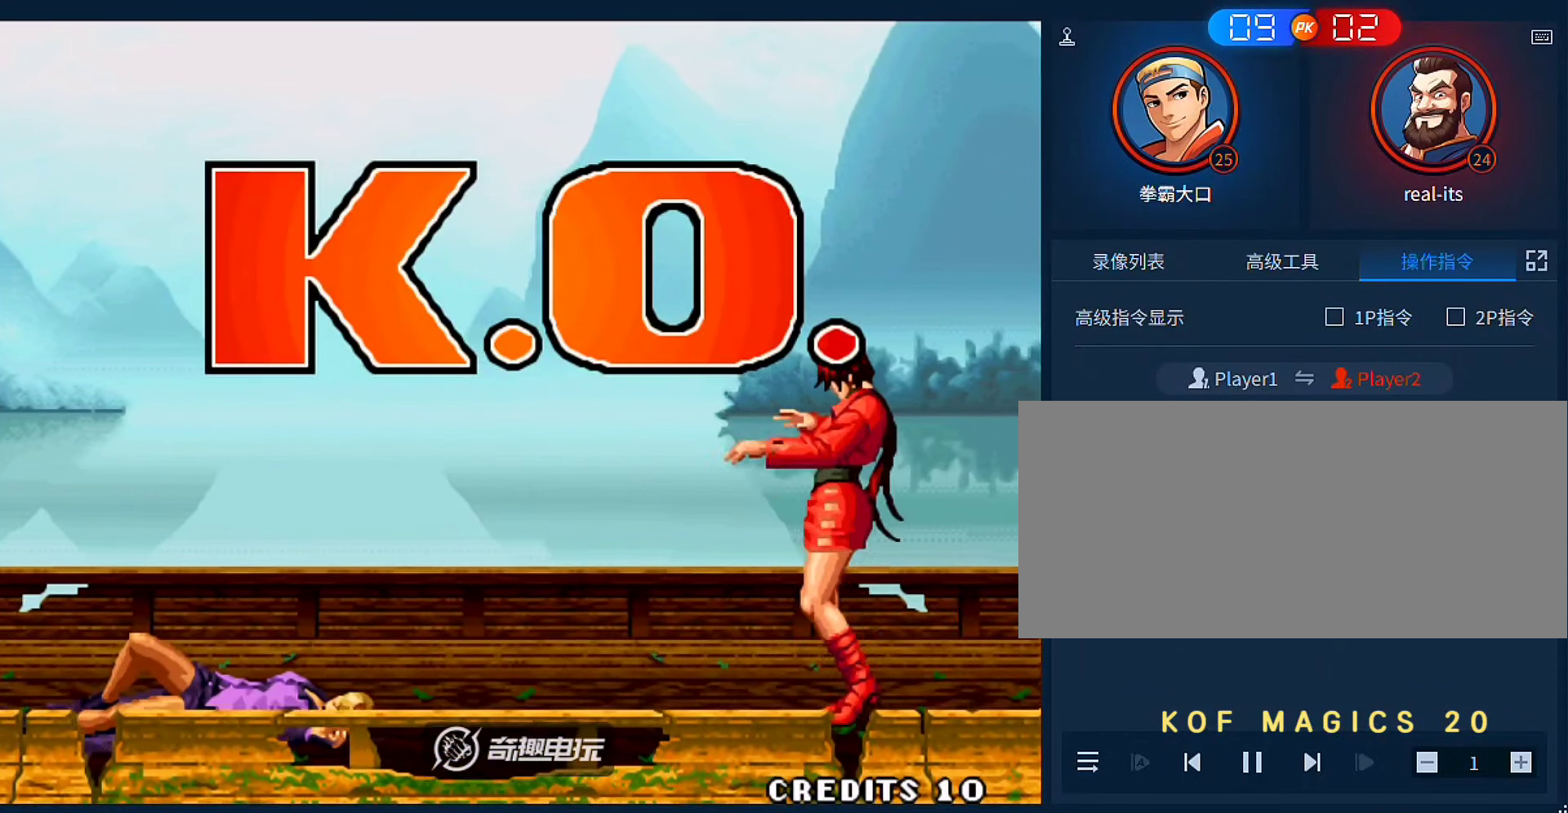
{"dt_ms": 500, "buttons": ["A"], "left_stick": "center", "events": [[250, "A", "down"], [316, "A", "up"], [416, "A", "down"]]}
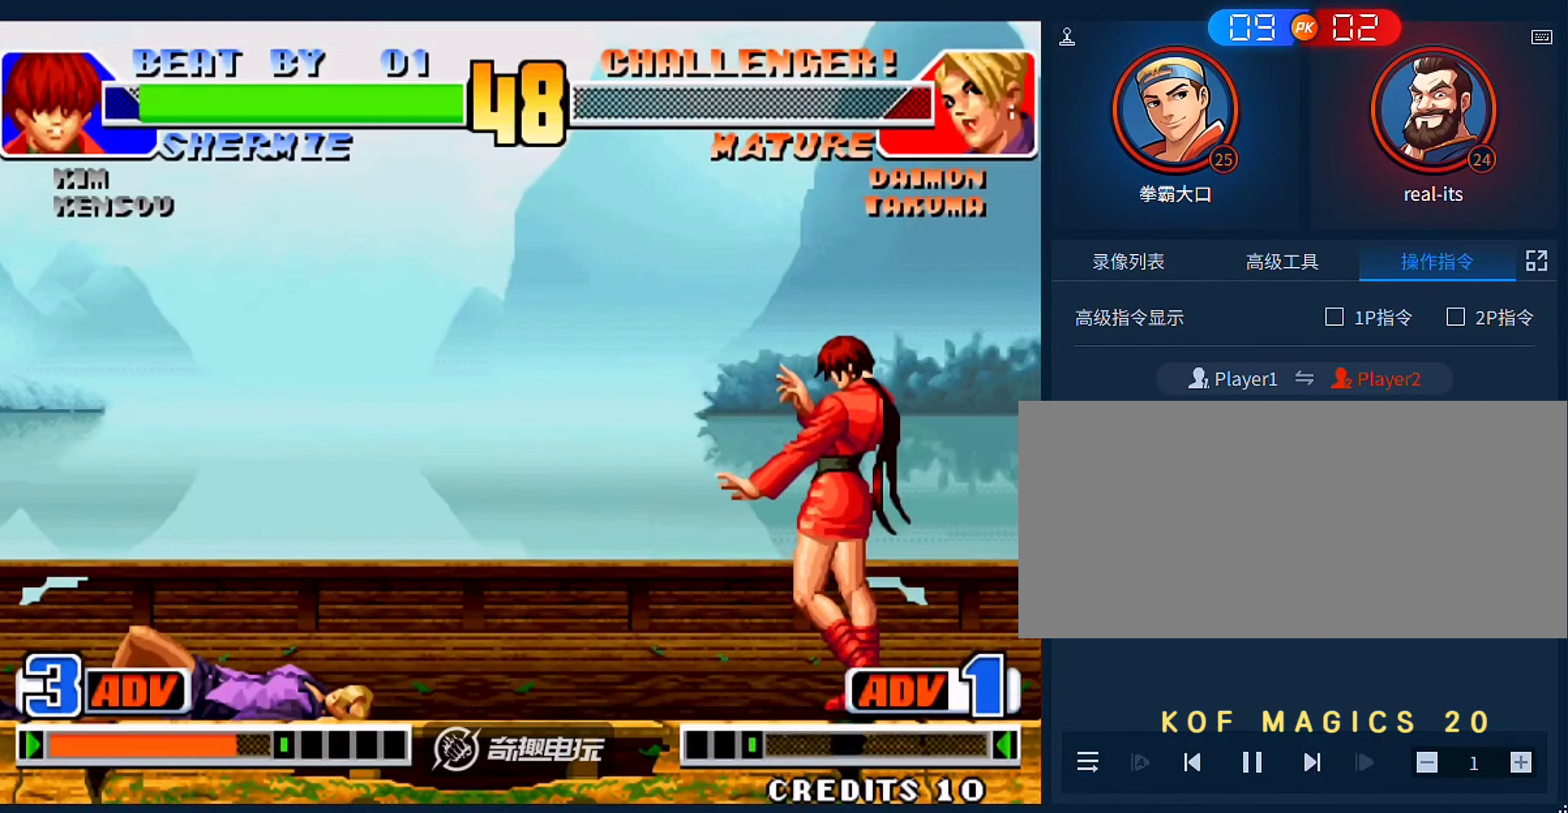
{"dt_ms": 500, "buttons": ["A"], "left_stick": "center", "events": [[16, "A", "up"], [116, "A", "down"], [216, "A", "up"], [316, "A", "down"], [416, "A", "up"], [483, "A", "down"]]}
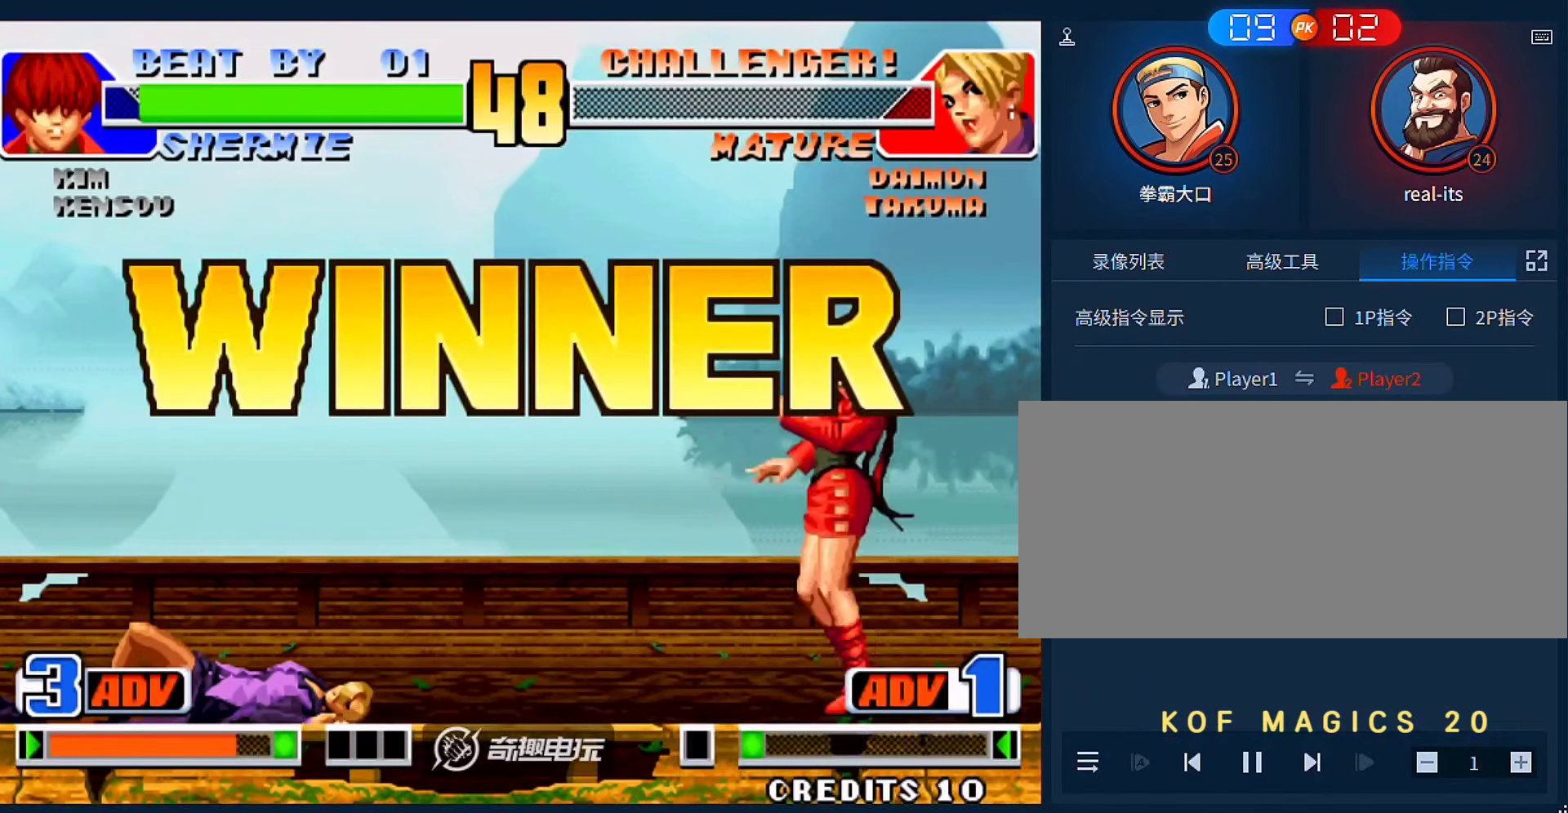
{"dt_ms": 500, "buttons": [], "left_stick": "center", "events": [[83, "A", "up"], [183, "A", "down"], [283, "A", "up"], [383, "A", "down"], [450, "A", "up"]]}
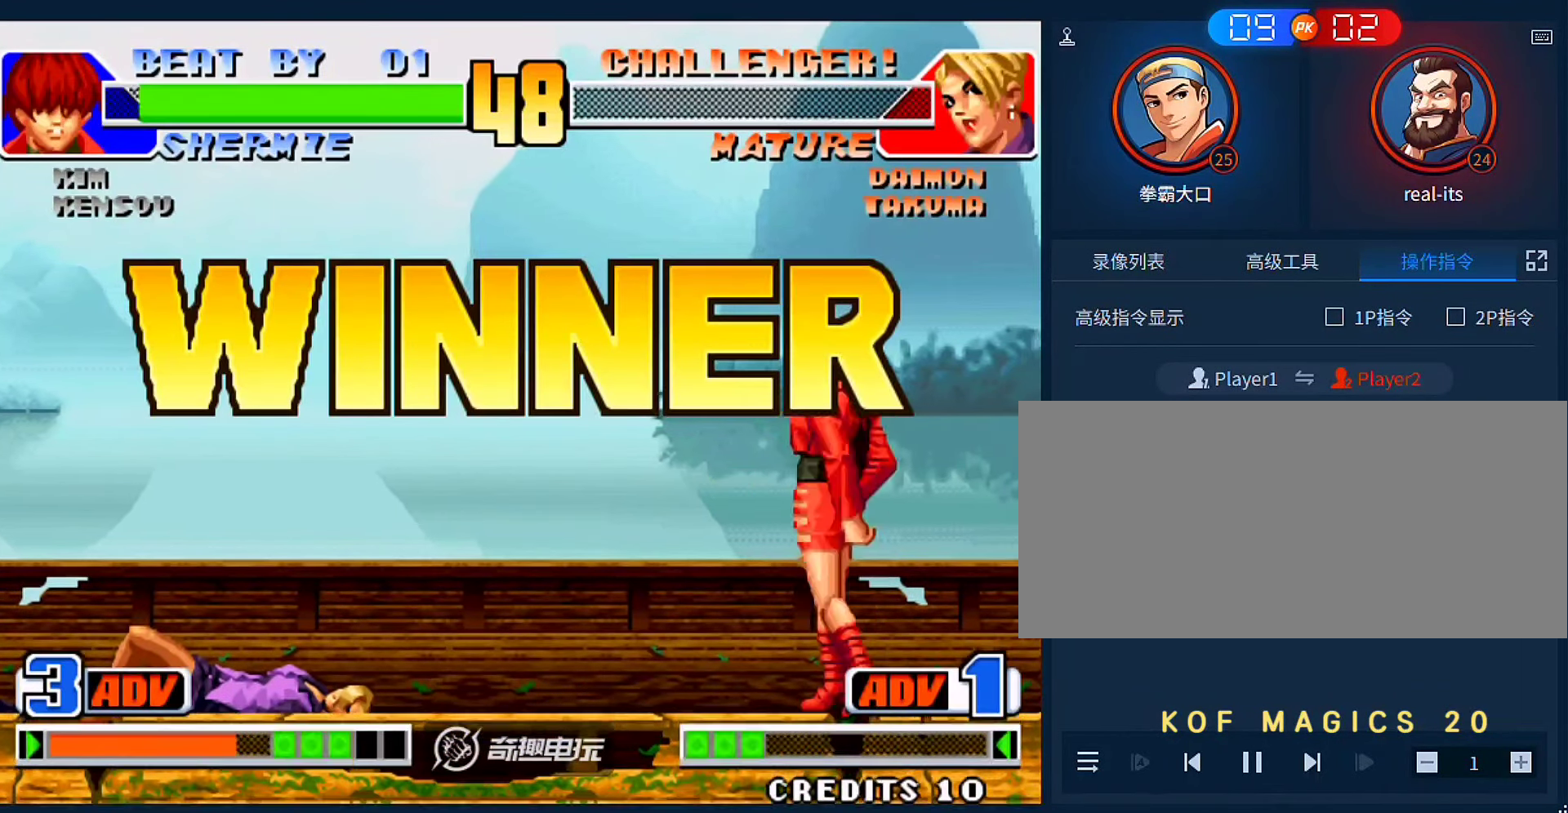
{"dt_ms": 500, "buttons": [], "left_stick": "center", "events": [[50, "A", "down"], [116, "A", "up"], [183, "A", "down"], [250, "A", "up"]]}
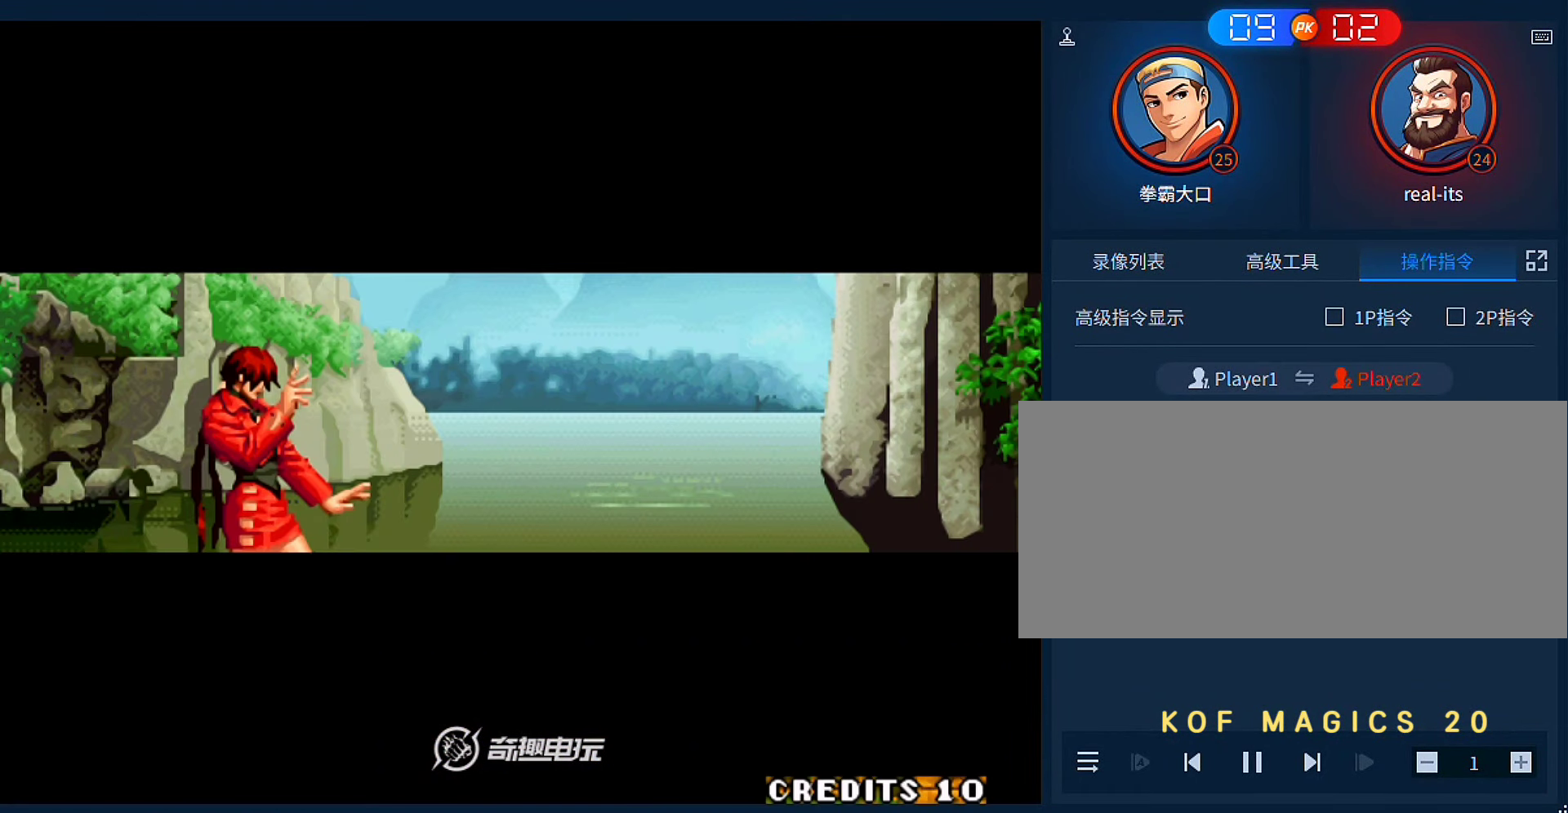
{"dt_ms": 500, "buttons": [], "left_stick": "center", "events": [[183, "A", "down"], [183, "B", "down"], [283, "A", "up"], [283, "B", "up"], [383, "A", "down"], [383, "B", "down"], [483, "A", "up"], [483, "B", "up"]]}
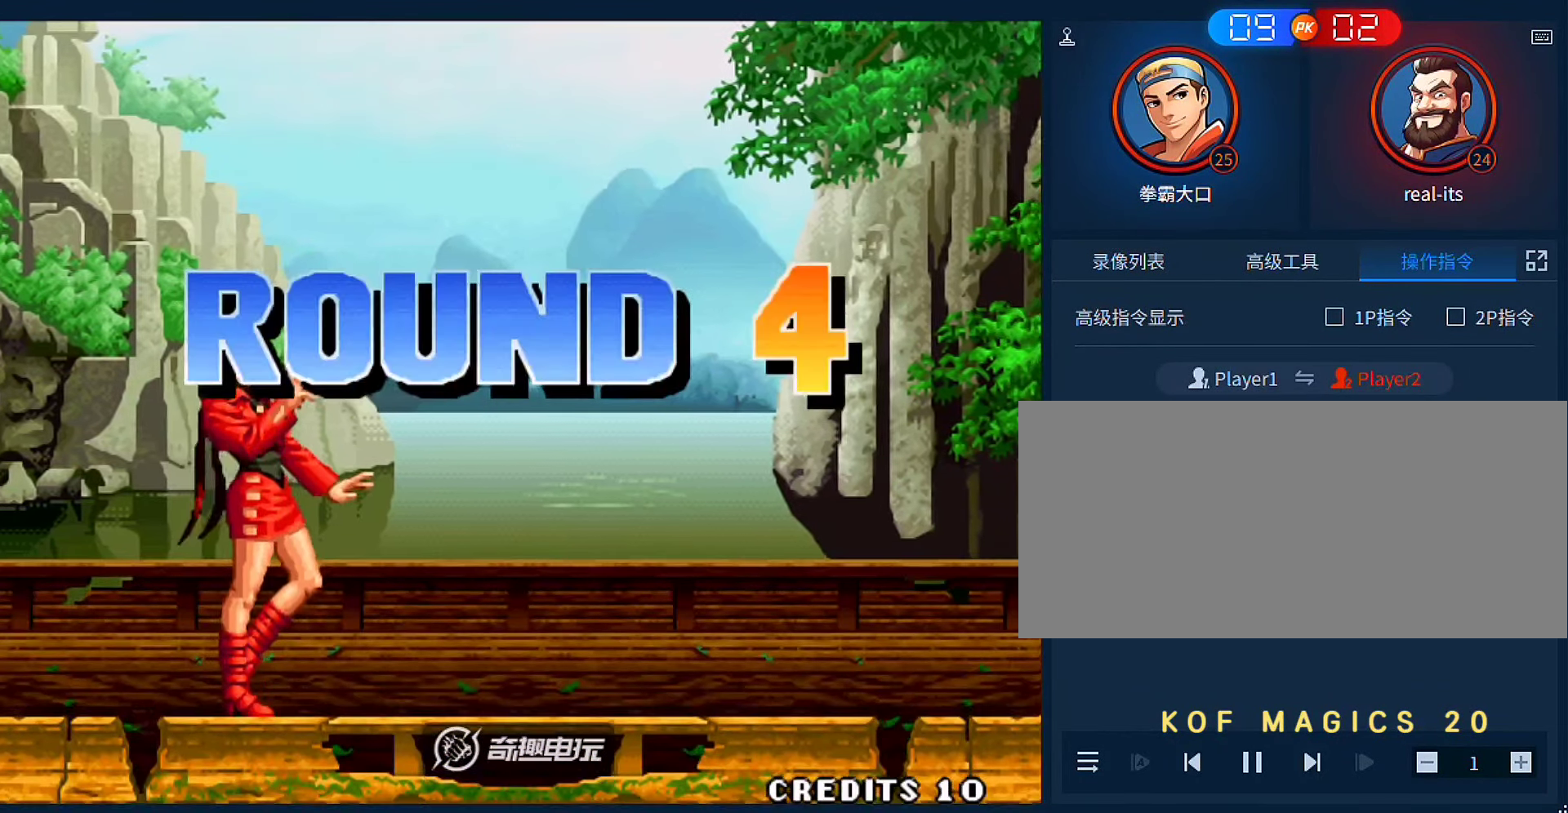
{"dt_ms": 500, "buttons": ["A", "B"], "left_stick": "center", "events": [[50, "A", "down"], [50, "B", "down"], [150, "A", "up"], [150, "B", "up"], [250, "A", "down"], [250, "B", "down"], [350, "A", "up"], [350, "B", "up"], [450, "A", "down"], [450, "B", "down"]]}
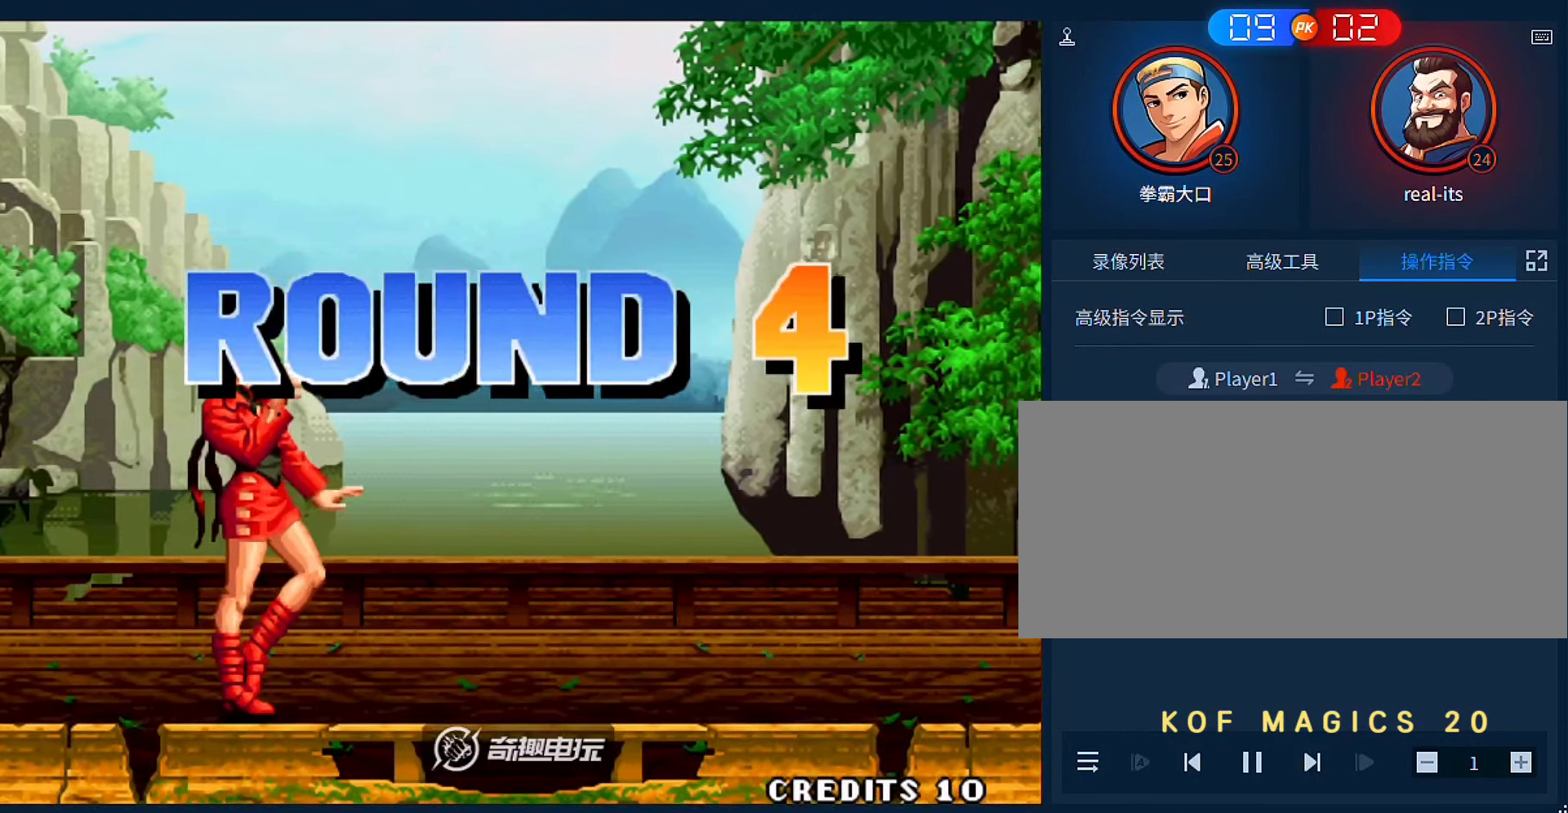
{"dt_ms": 500, "buttons": [], "left_stick": "center", "events": [[50, "A", "up"], [50, "B", "up"], [150, "A", "down"], [150, "B", "down"], [250, "A", "up"], [250, "B", "up"], [350, "A", "down"], [350, "B", "down"], [483, "A", "up"], [483, "B", "up"]]}
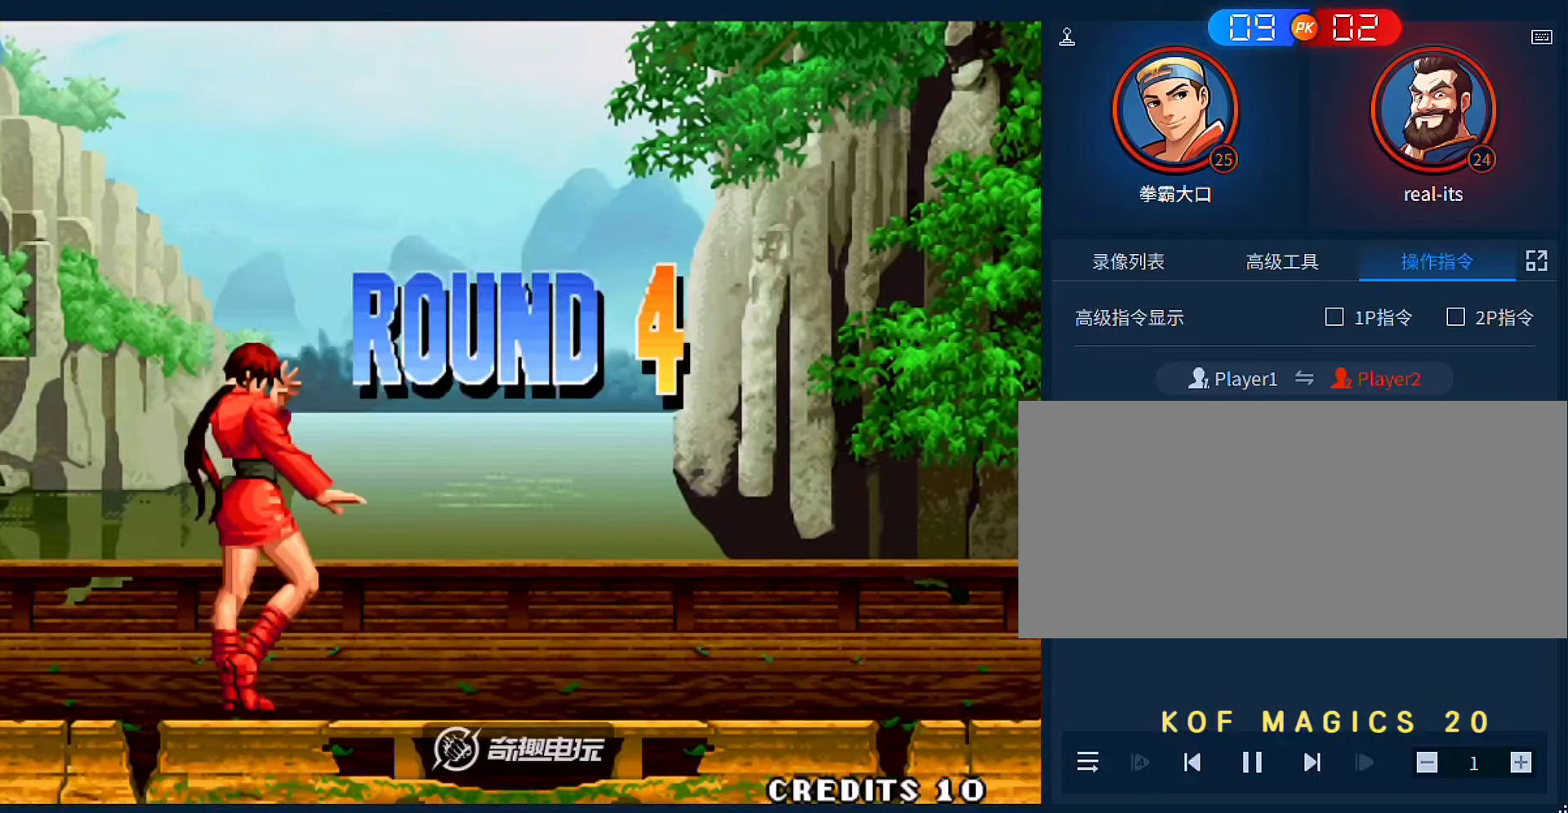
{"dt_ms": 500, "buttons": ["A", "B"], "left_stick": "center", "events": [[83, "A", "down"], [83, "B", "down"], [183, "A", "up"], [183, "B", "up"], [283, "A", "down"], [283, "B", "down"], [383, "A", "up"], [383, "B", "up"], [483, "A", "down"], [483, "B", "down"]]}
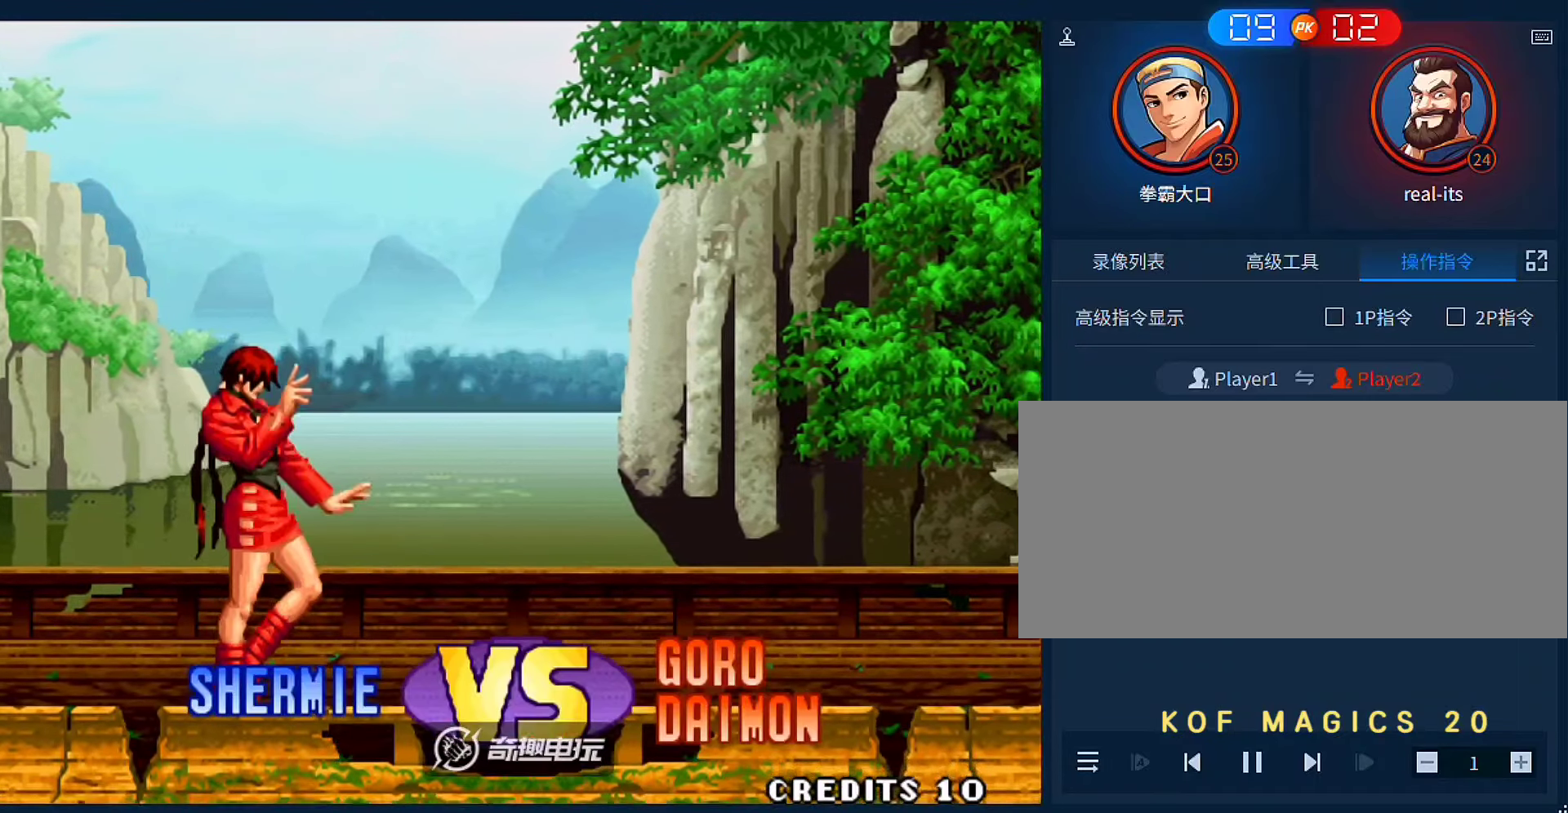
{"dt_ms": 500, "buttons": [], "left_stick": "center", "events": [[83, "A", "up"], [83, "B", "up"], [216, "A", "down"], [216, "B", "down"], [283, "A", "up"], [316, "B", "up"]]}
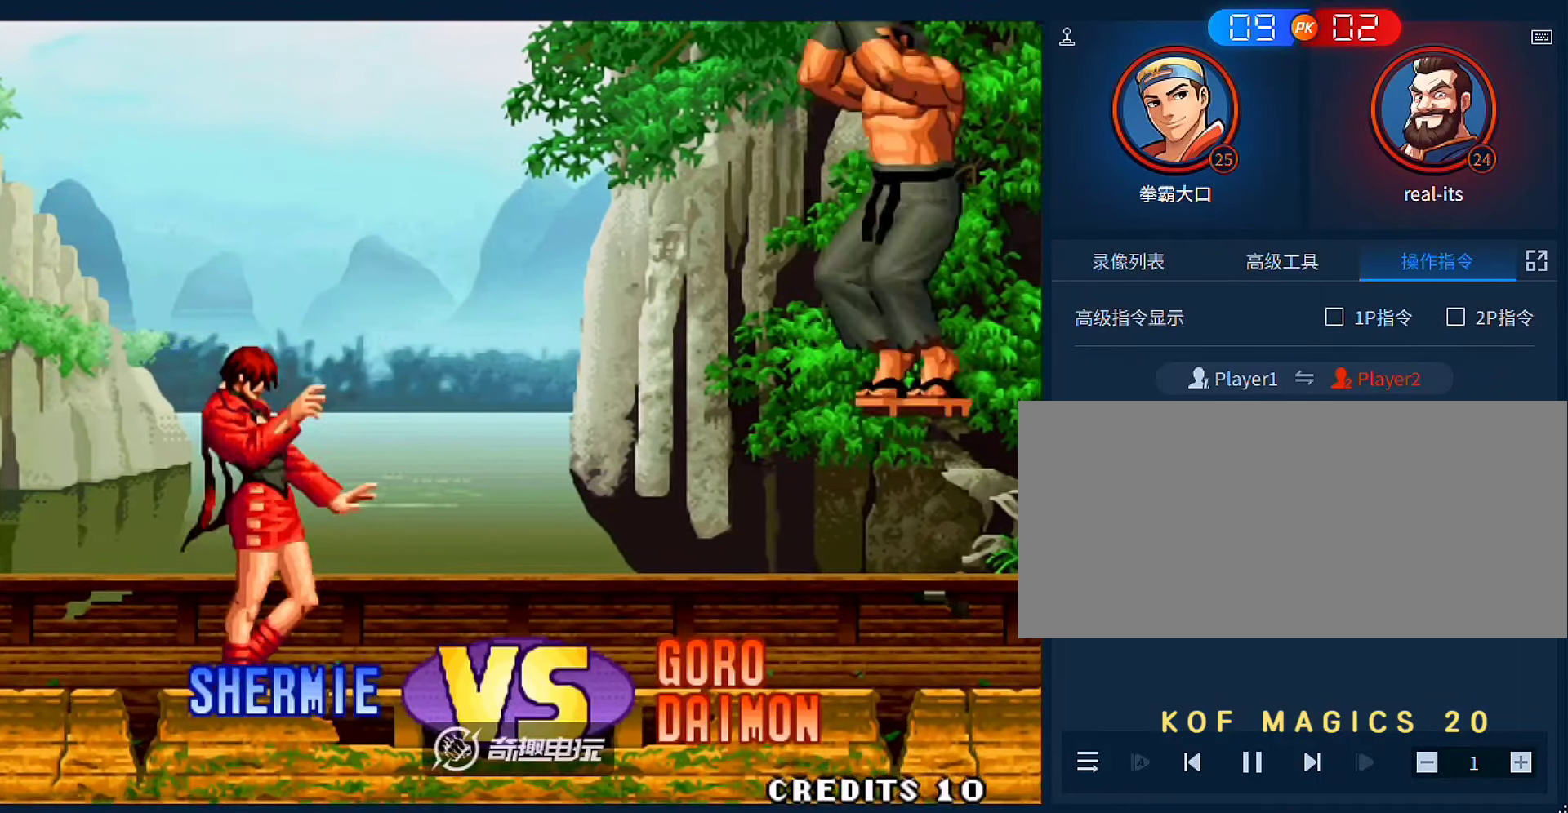
{"dt_ms": 500, "buttons": [], "left_stick": "center", "events": [[116, "A", "down"], [116, "B", "down"], [216, "A", "up"], [250, "B", "up"], [283, "A", "down"], [283, "B", "down"], [383, "A", "up"], [383, "B", "up"]]}
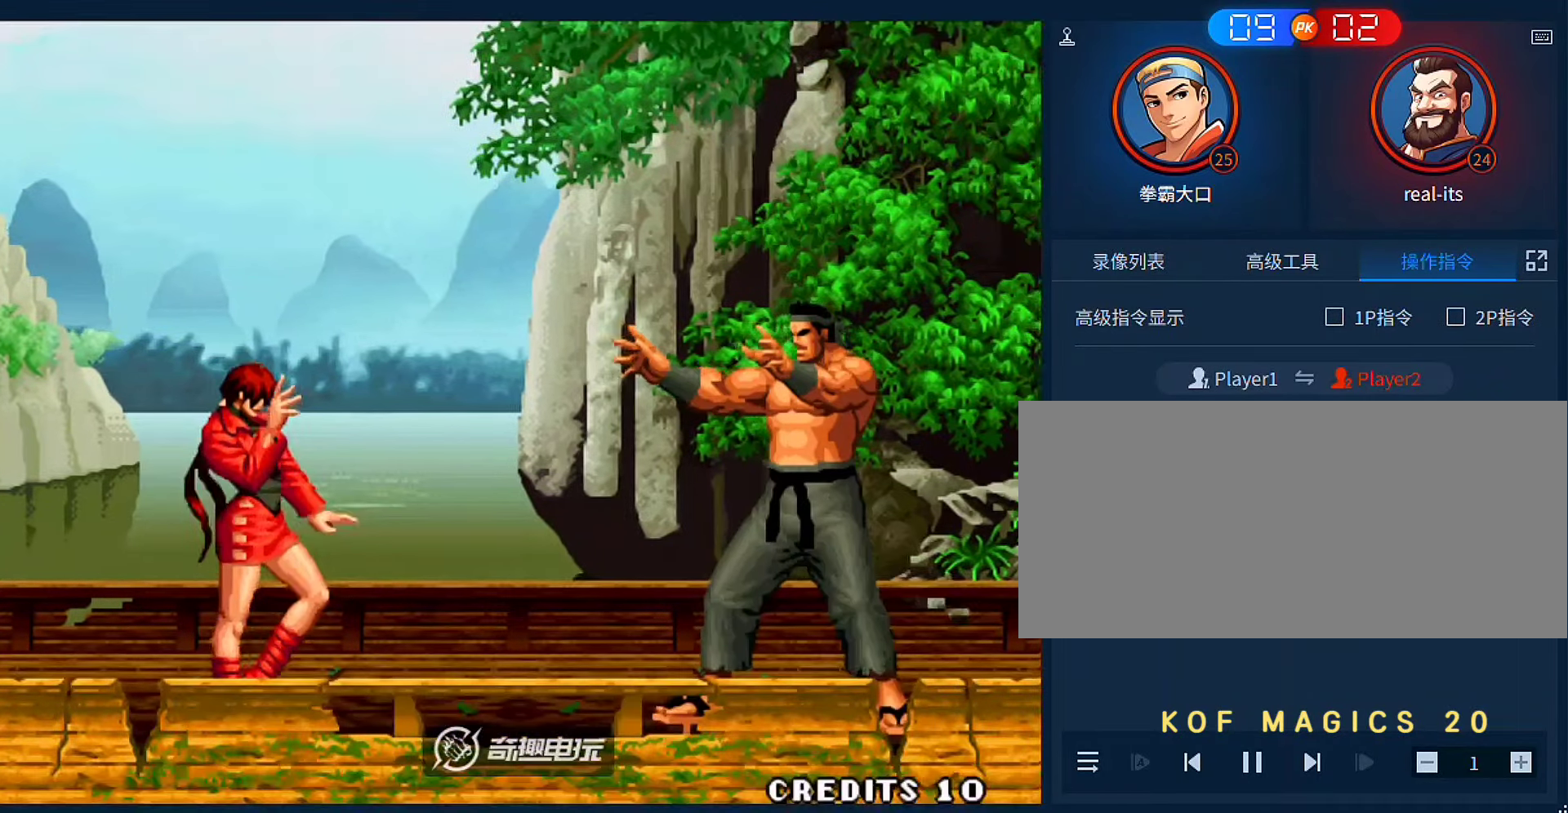
{"dt_ms": 500, "buttons": [], "left_stick": "center", "events": []}
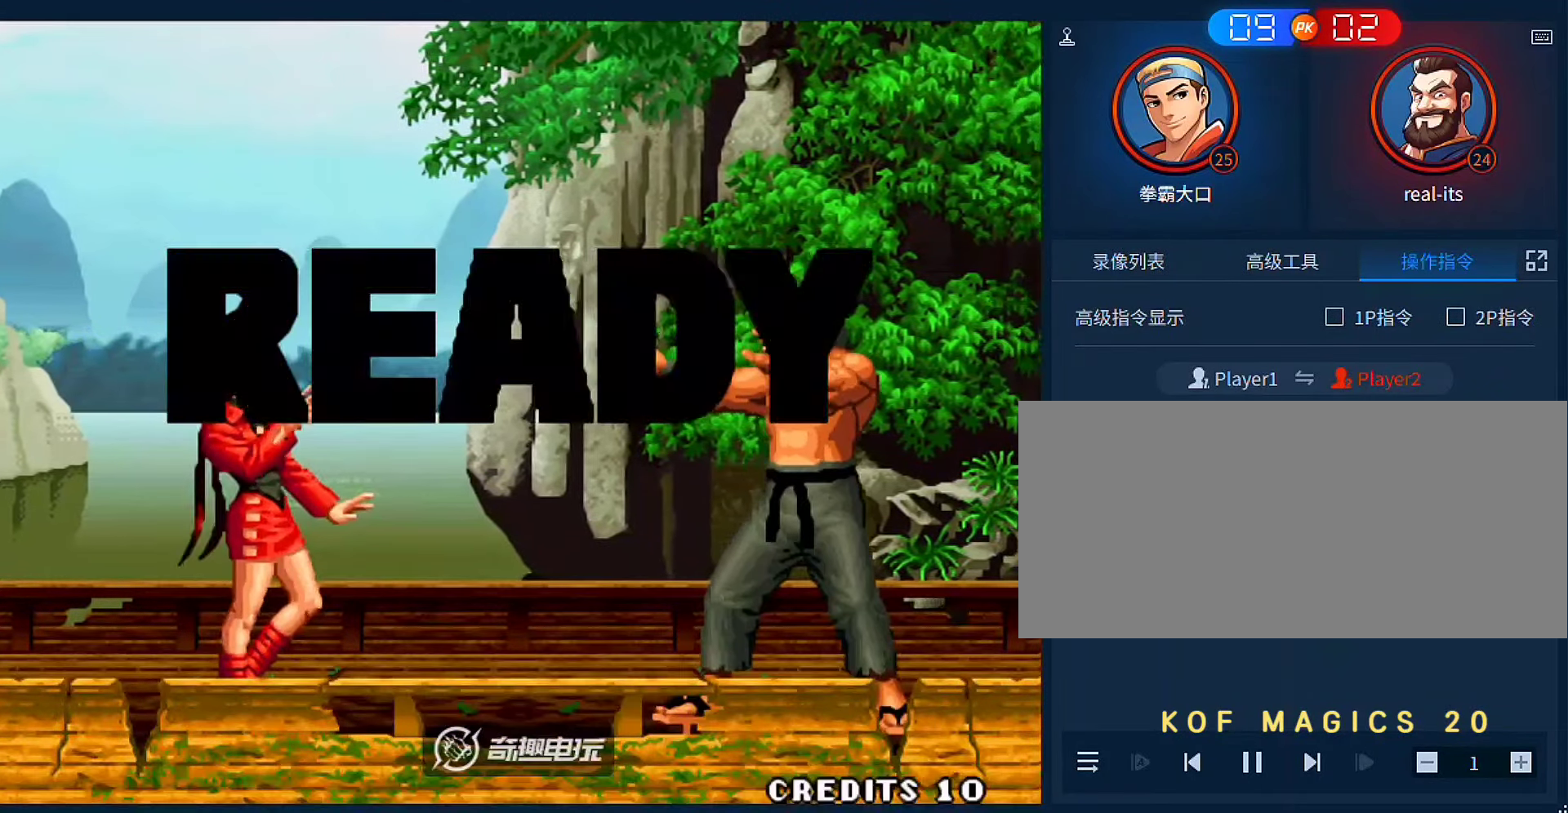
{"dt_ms": 500, "buttons": [], "left_stick": "center", "events": []}
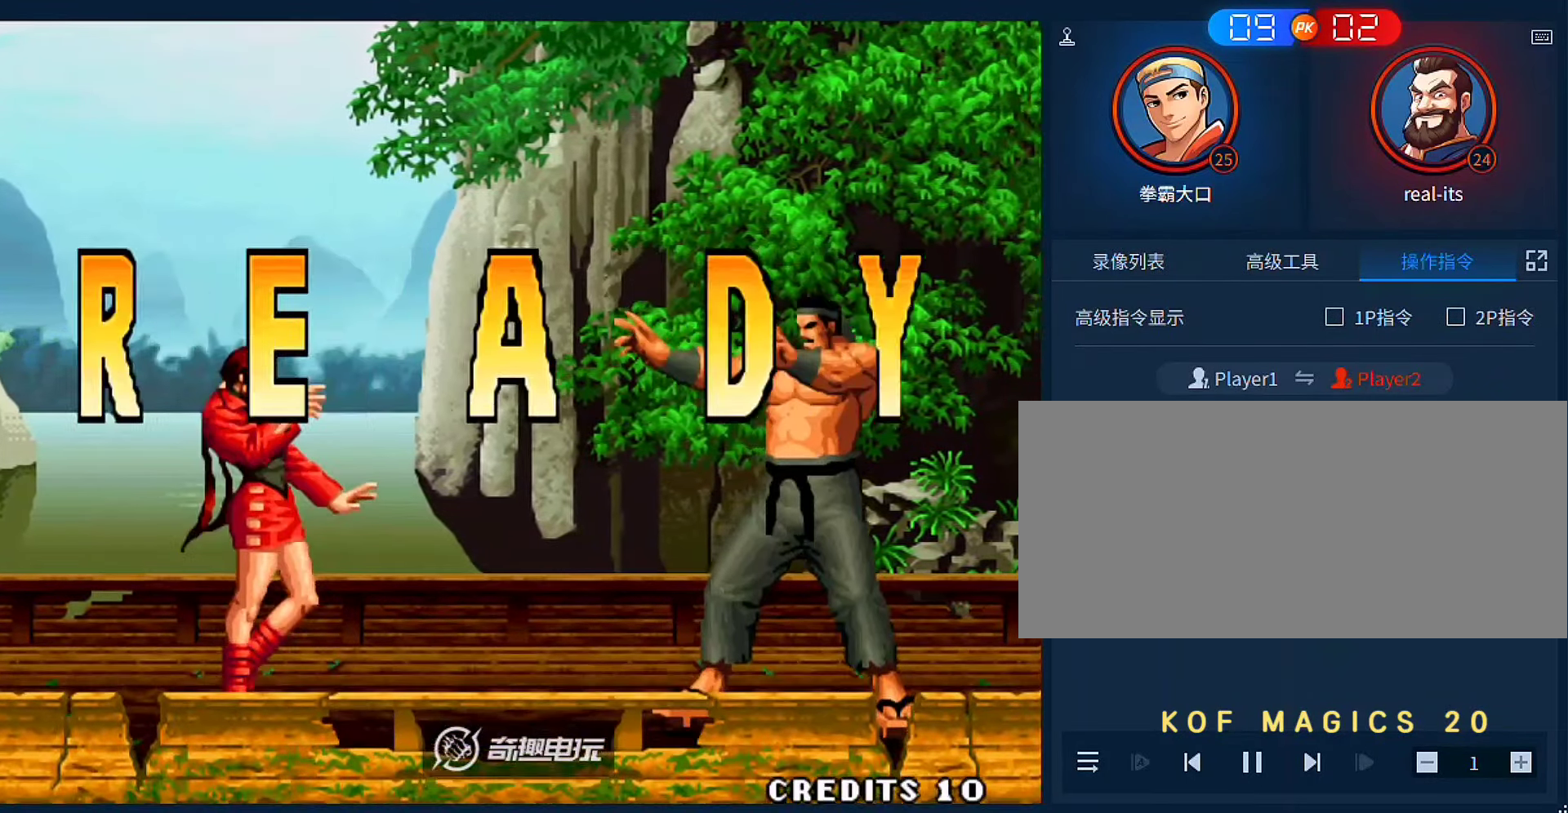
{"dt_ms": 500, "buttons": [], "left_stick": "center", "events": []}
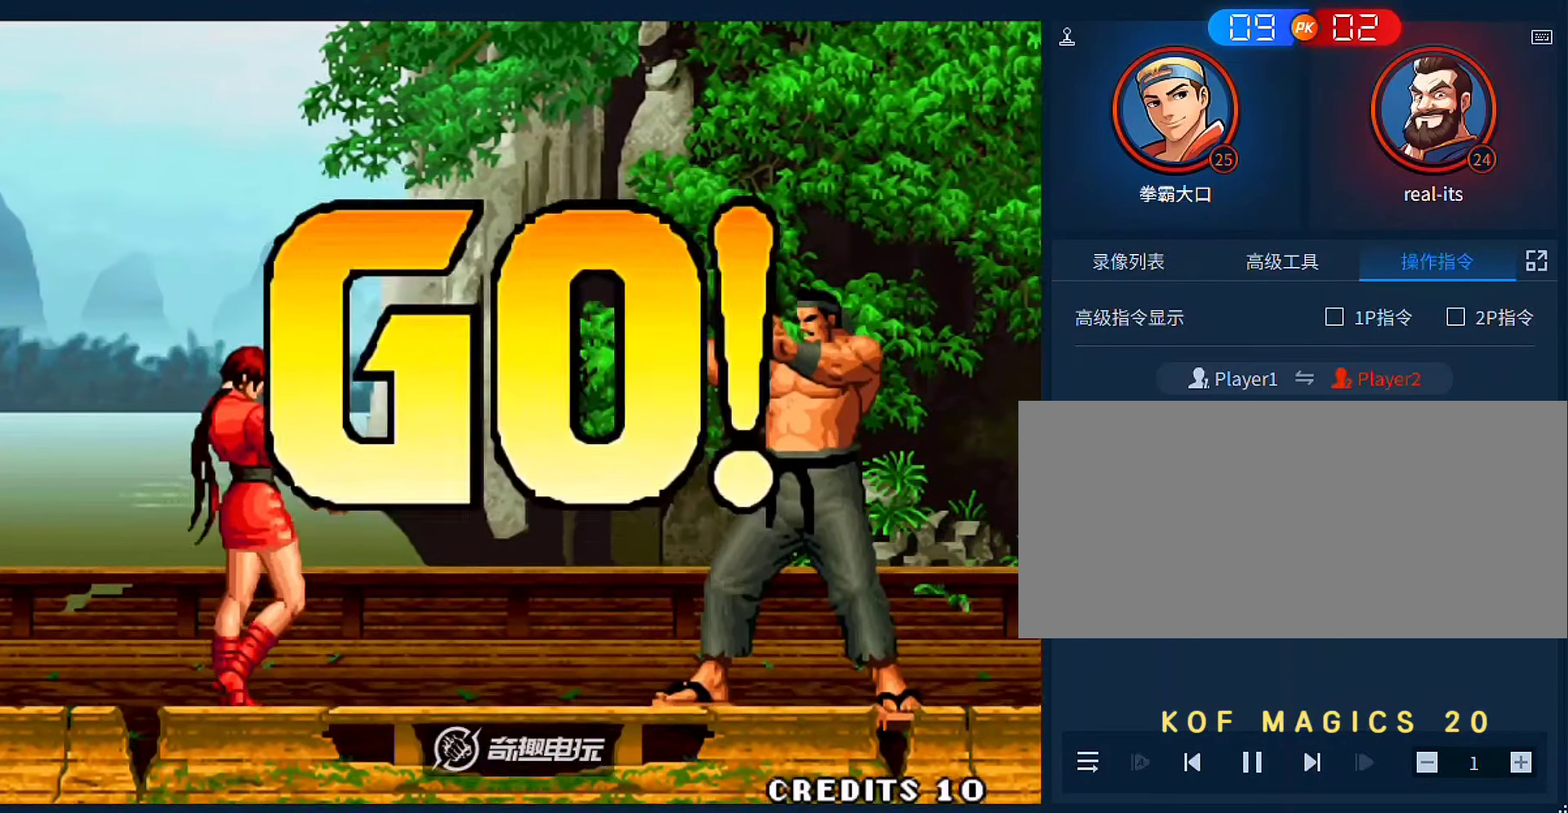
{"dt_ms": 500, "buttons": [], "left_stick": "center", "events": []}
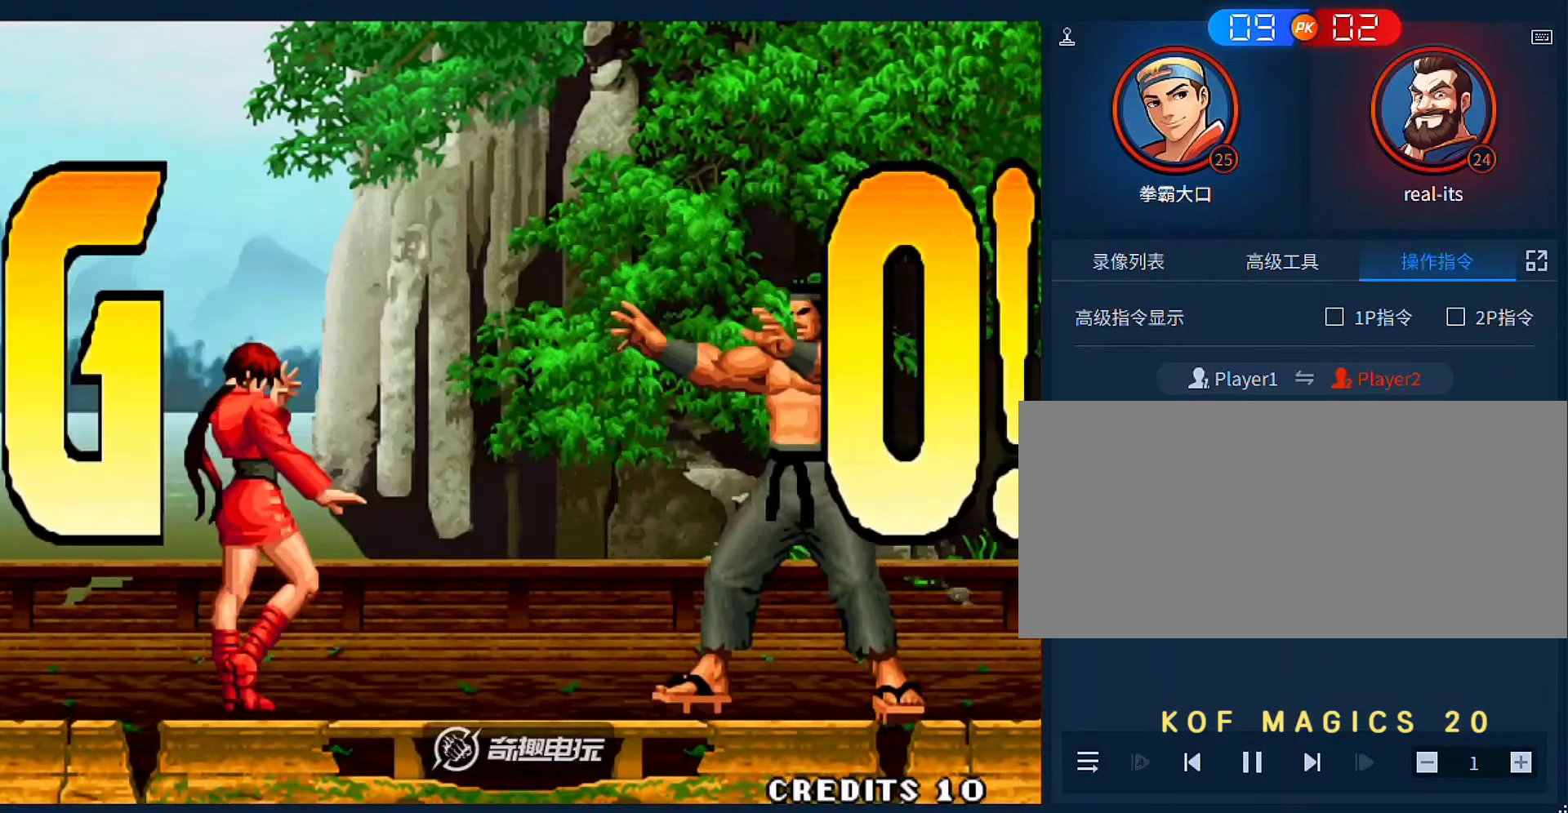
{"dt_ms": 500, "buttons": ["D"], "left_stick": "left", "events": [[83, "left_stick", "right"], [350, "left_stick", "left"], [416, "D", "down"]]}